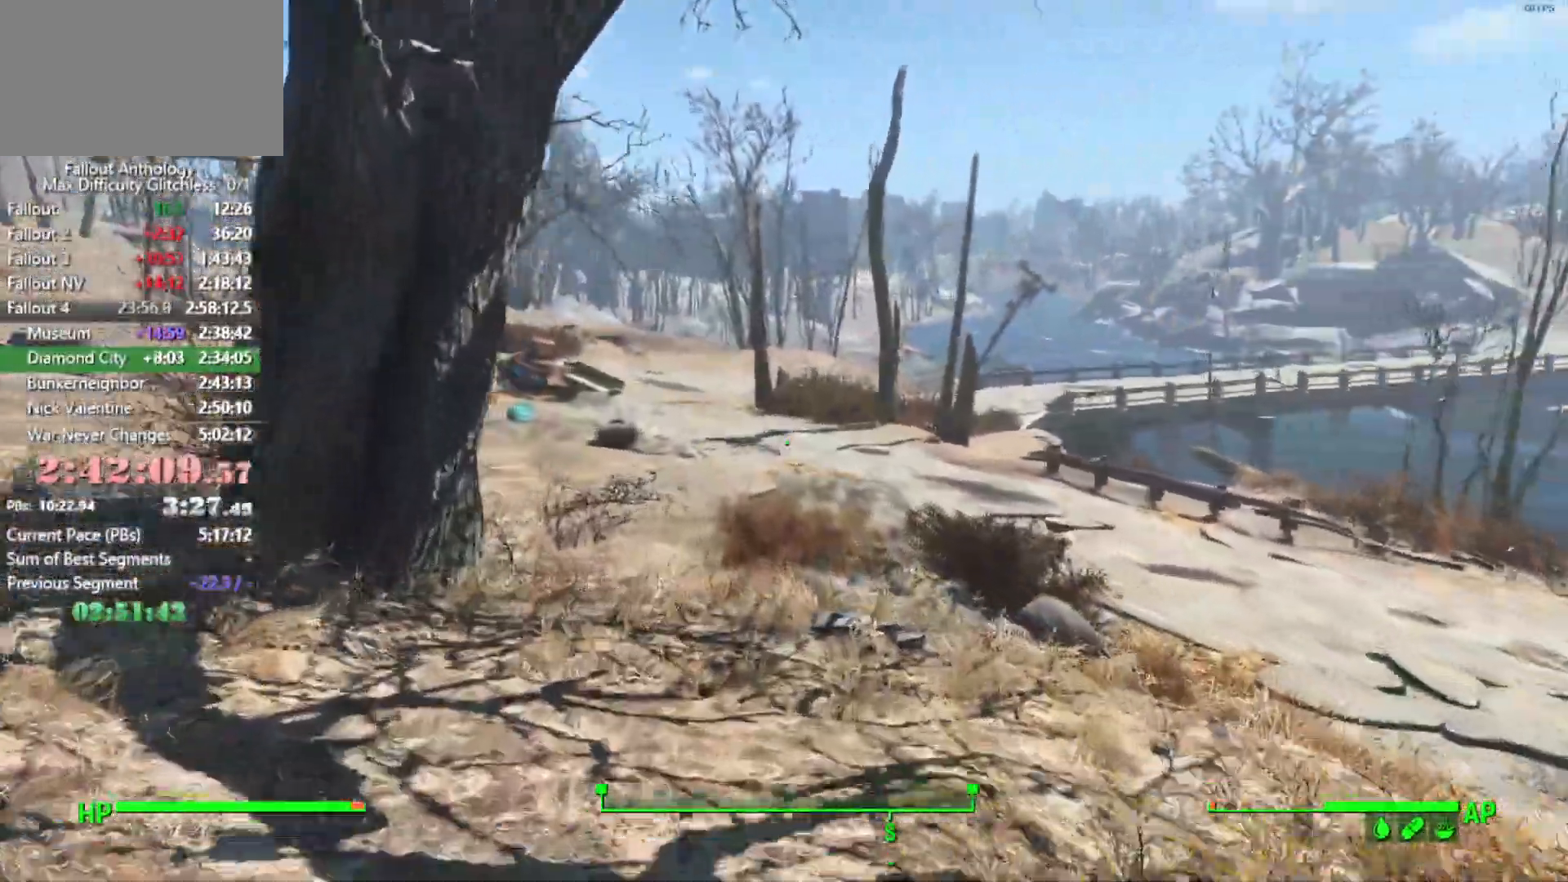
Gameplay with keyboard and mouse; each line is a JSON object with the keys and mouse buttons held at the frame after it. "events" lists presses ("down") and releases ("up") of "1", "2", "3", "4", "5", "a", "alt", "c", "caps_lock", "ctrl", "d", "down", "e", "f", "g", "left", "q", "r", "return", "right", "s", "shift", "space", "t", "tab", "up", "v", "w", "x", "z", "mouse_left", "mouse_right", "mouse_mb4", "mouse_mb5", "mouse_wheel_up" and "mouse_wheel_down" between this image and that frame as [ms after this image, input, new state], when the widget could be followed in between. "mouse_left", "mouse_right", "mouse_mb4", "mouse_mb5", "mouse_wheel_up", "mouse_wheel_down" = the "left", "right", "mb4", "mb5", "wheel_up", "wheel_down" buttons of the "mouse" list. No other keys are recorded. "mouse_move" is the direction in which the mouse moves at that frame (one of eight, or "still"), when it could be read.
{"keys": [], "mouse": [], "mouse_move": "left", "events": []}
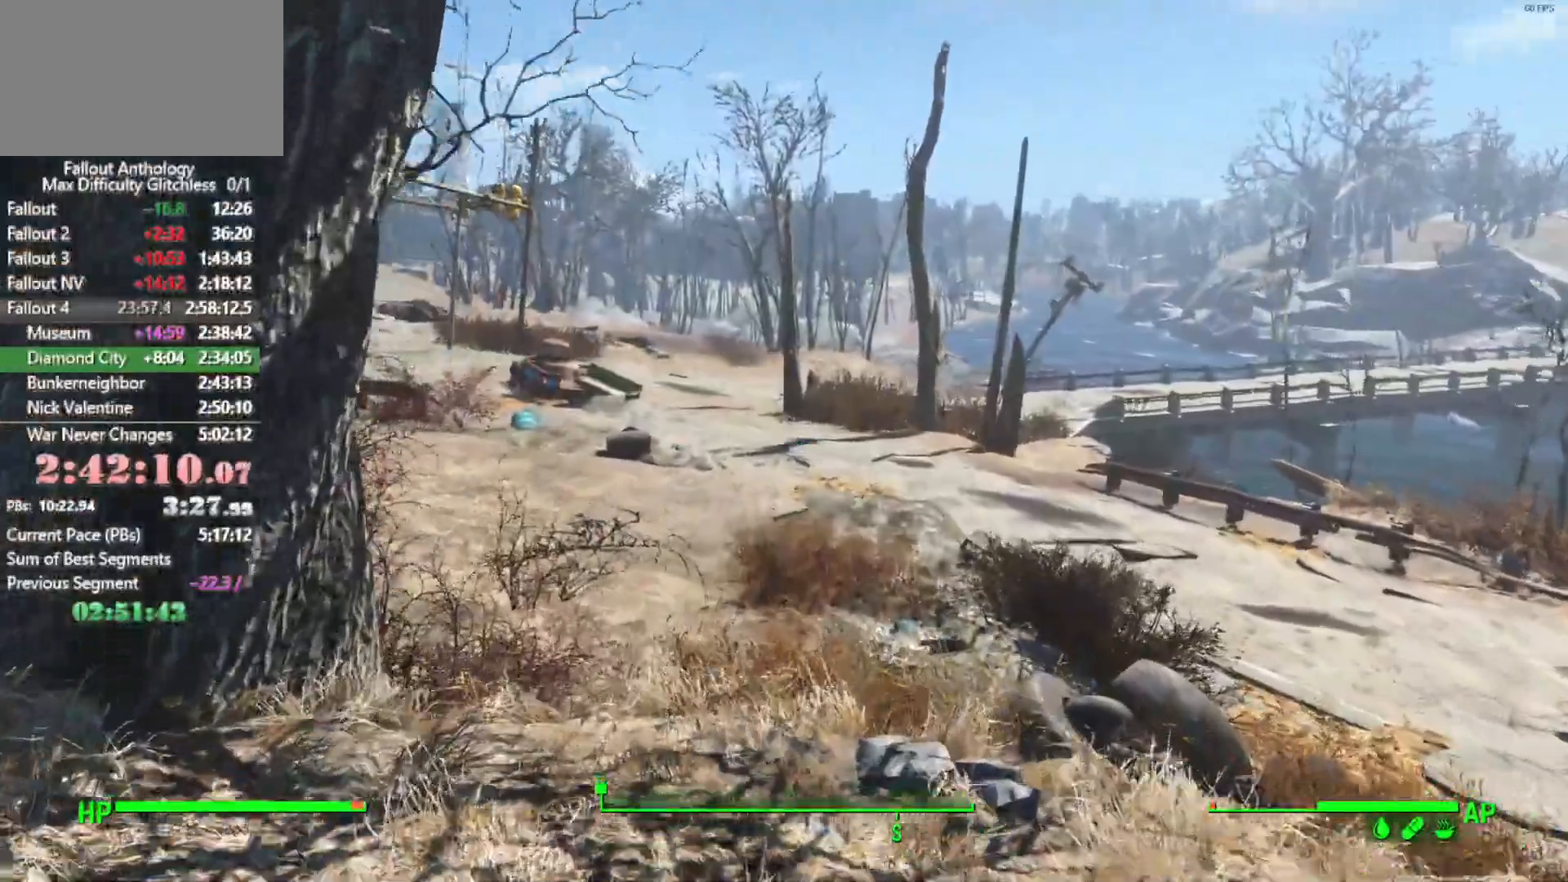
{"keys": [], "mouse": [], "mouse_move": "still", "events": []}
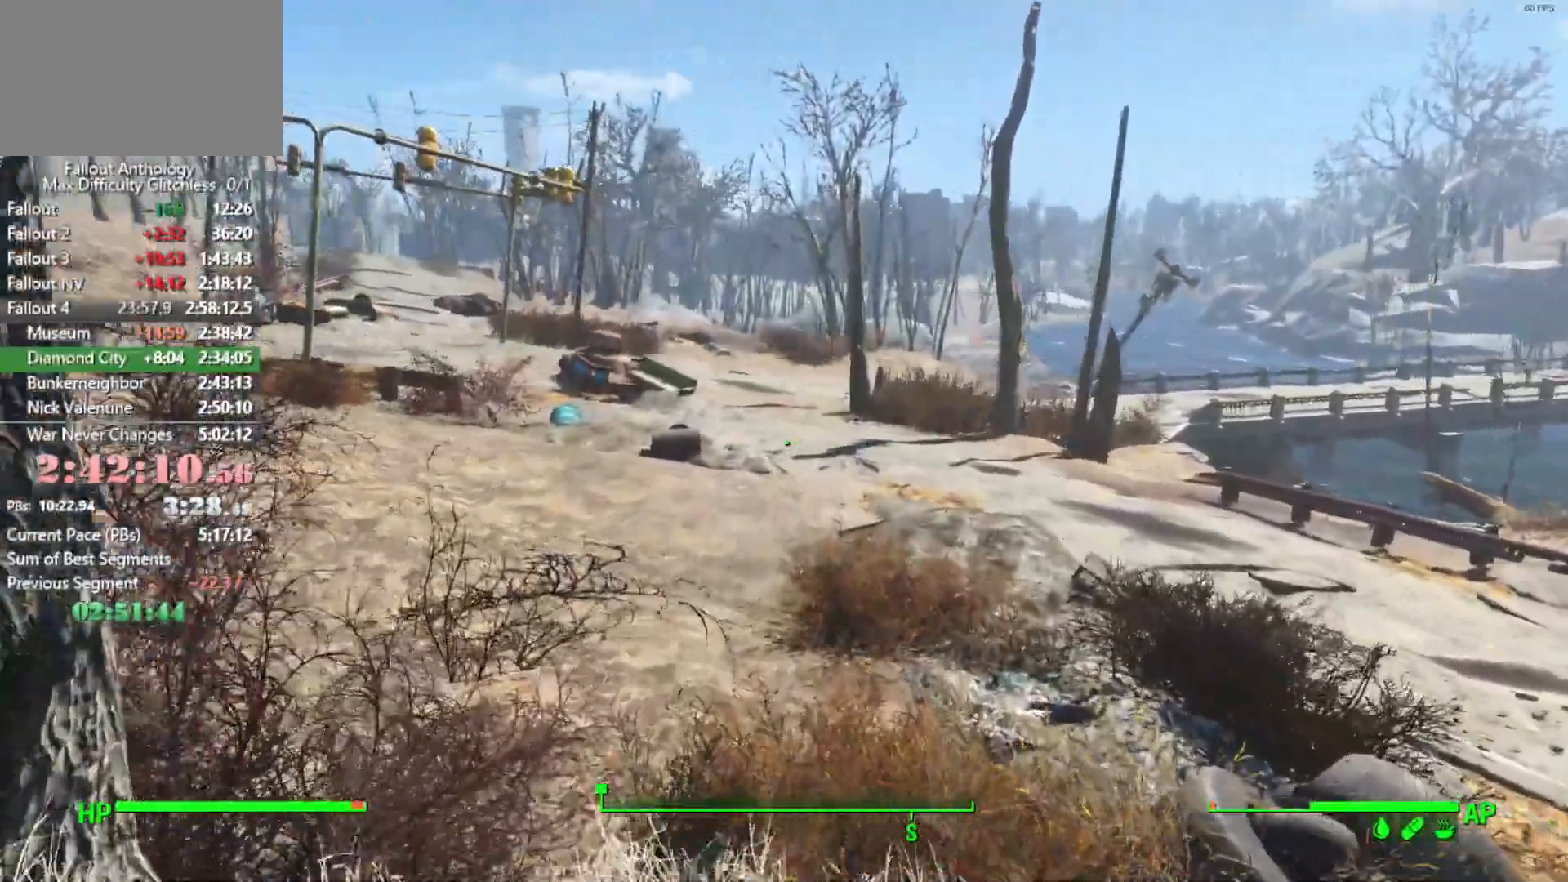
{"keys": [], "mouse": [], "mouse_move": "still", "events": []}
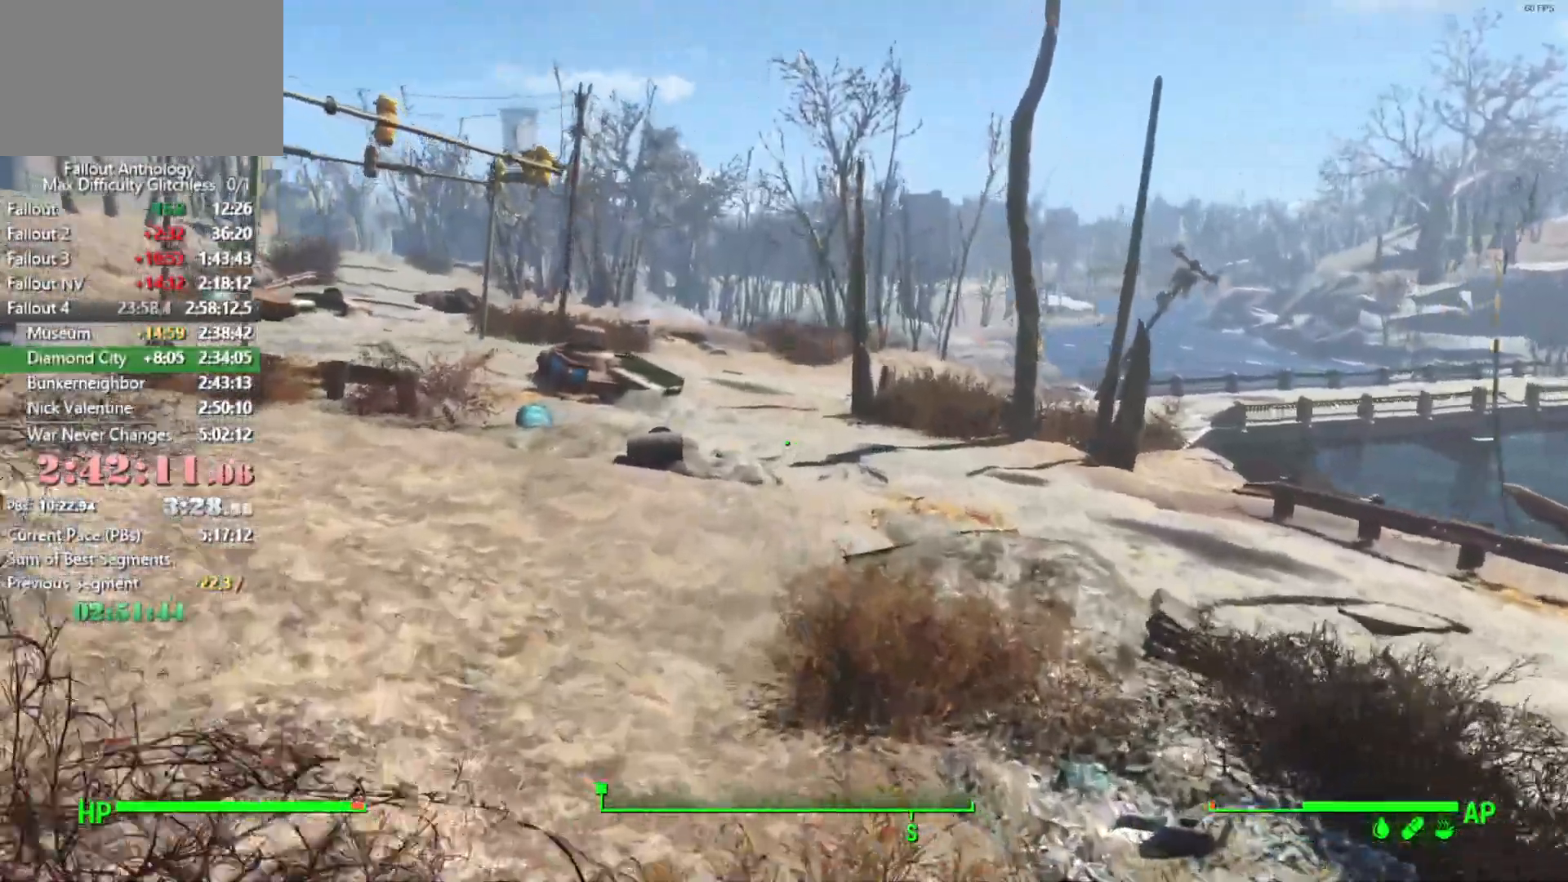
{"keys": [], "mouse": [], "mouse_move": "still", "events": []}
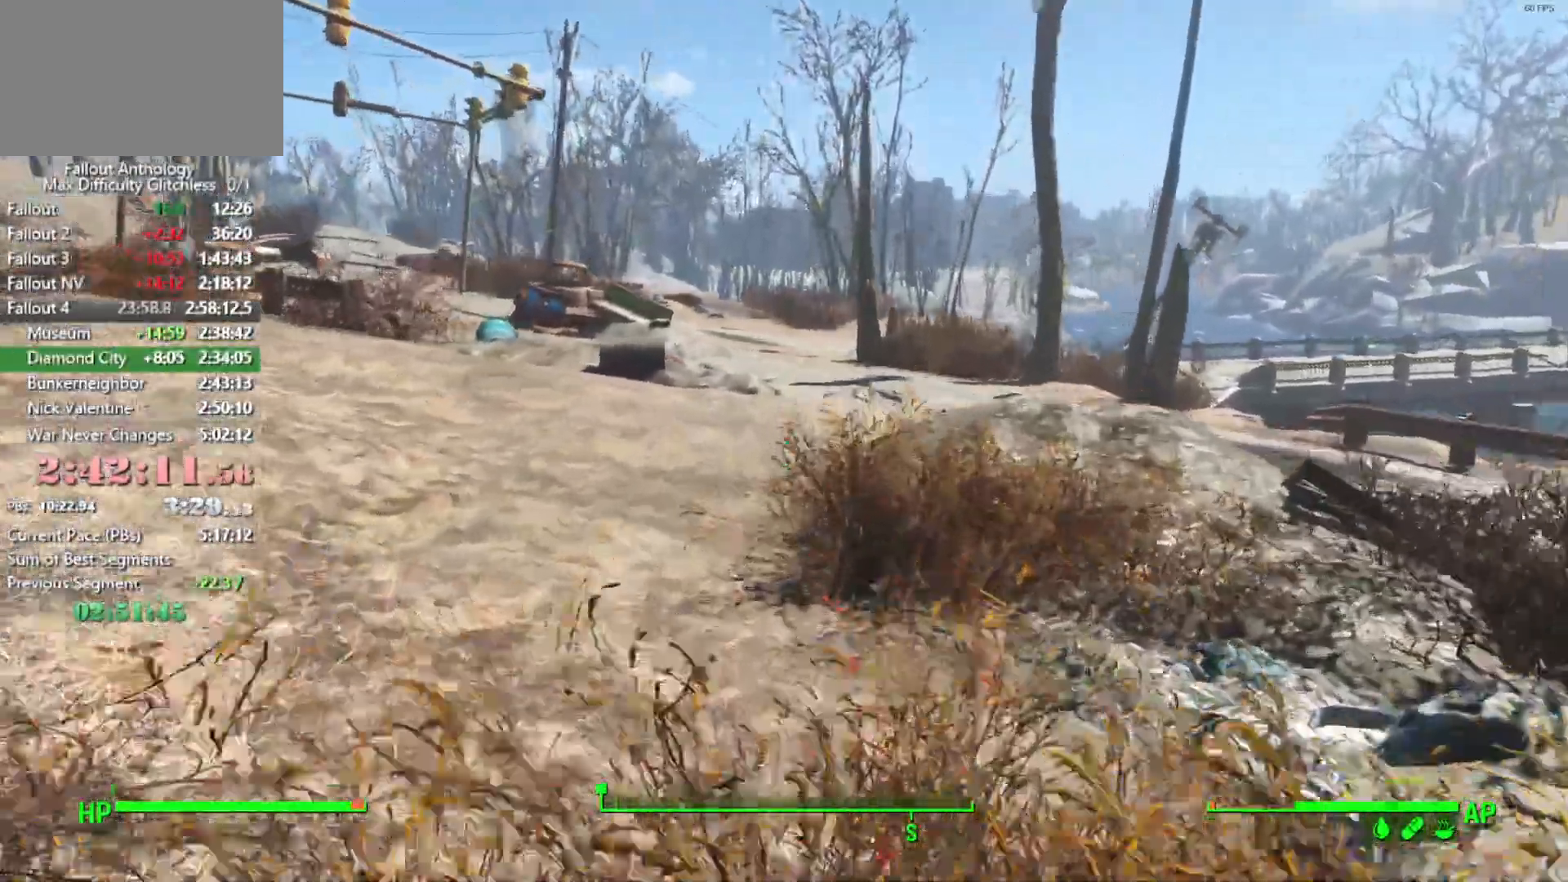
{"keys": [], "mouse": [], "mouse_move": "still", "events": []}
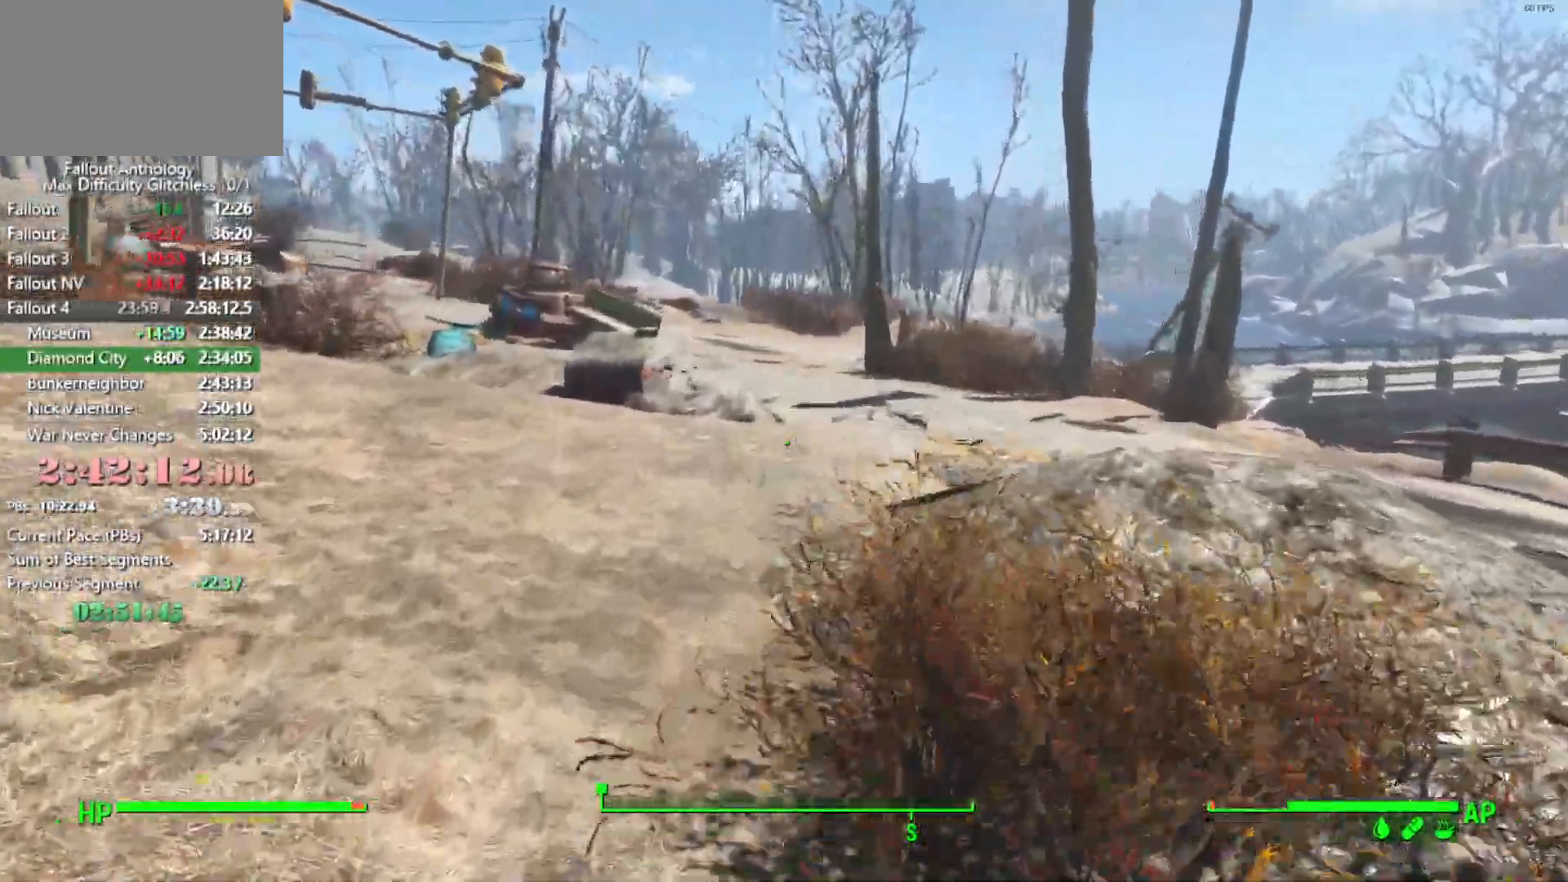
{"keys": [], "mouse": [], "mouse_move": "still", "events": []}
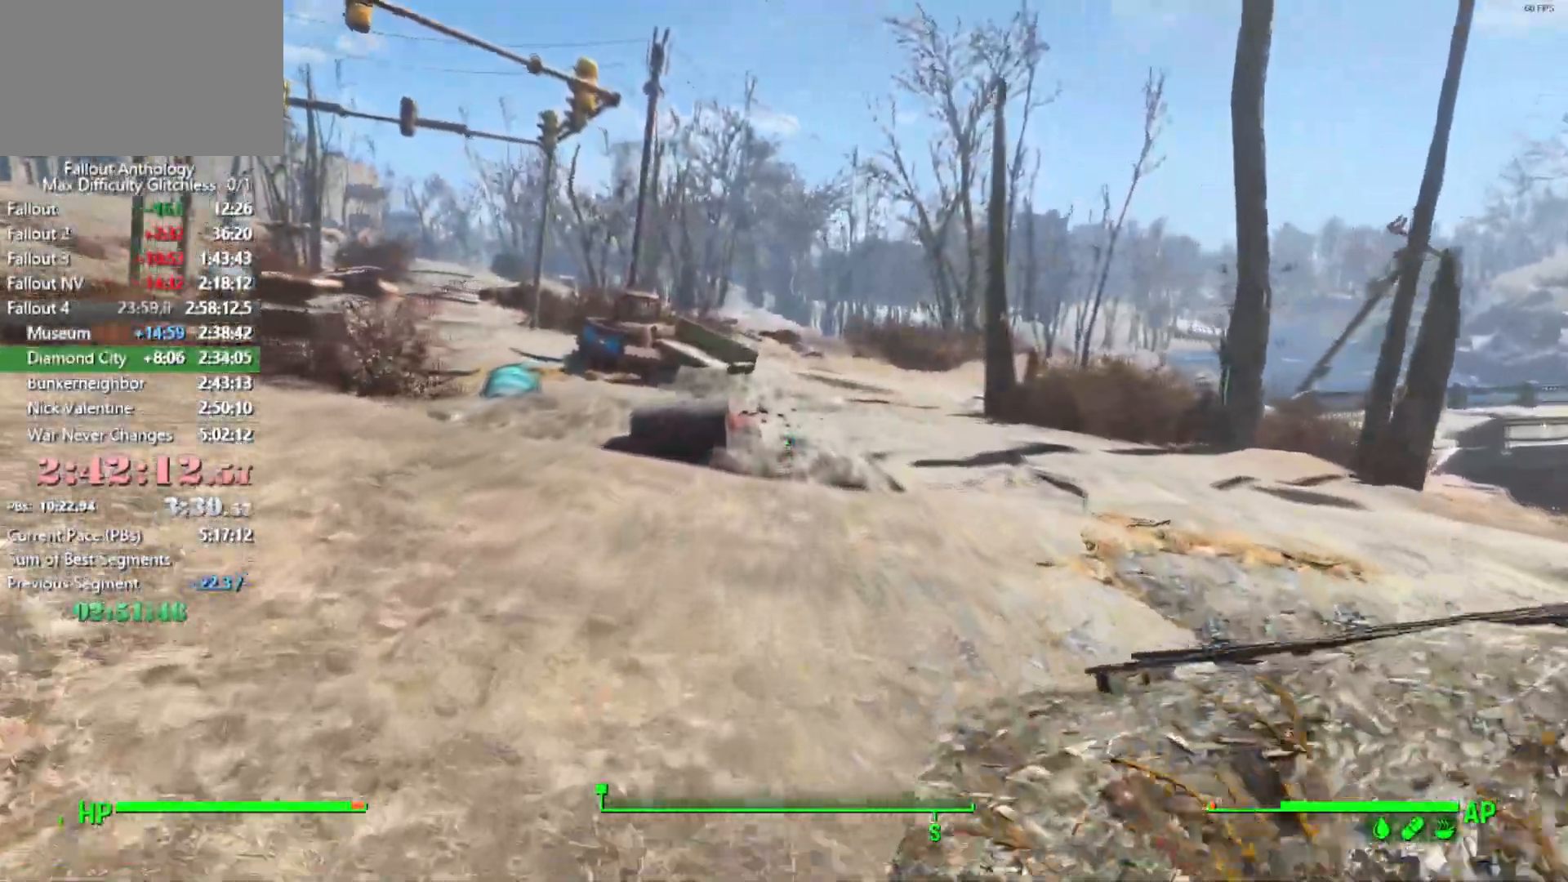
{"keys": [], "mouse": [], "mouse_move": "right", "events": []}
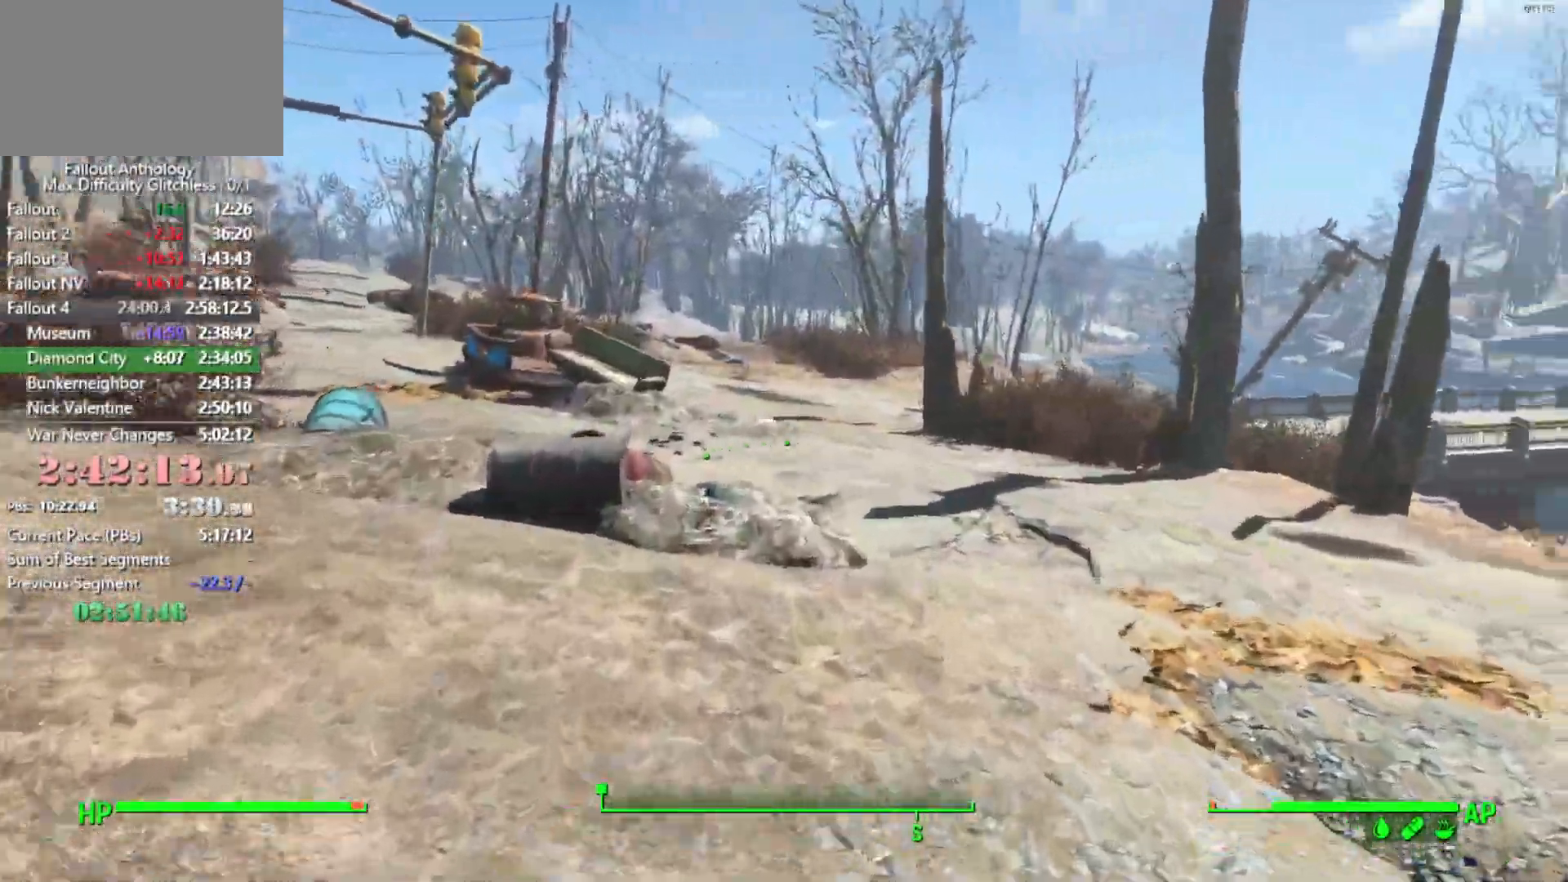
{"keys": [], "mouse": [], "mouse_move": "still", "events": []}
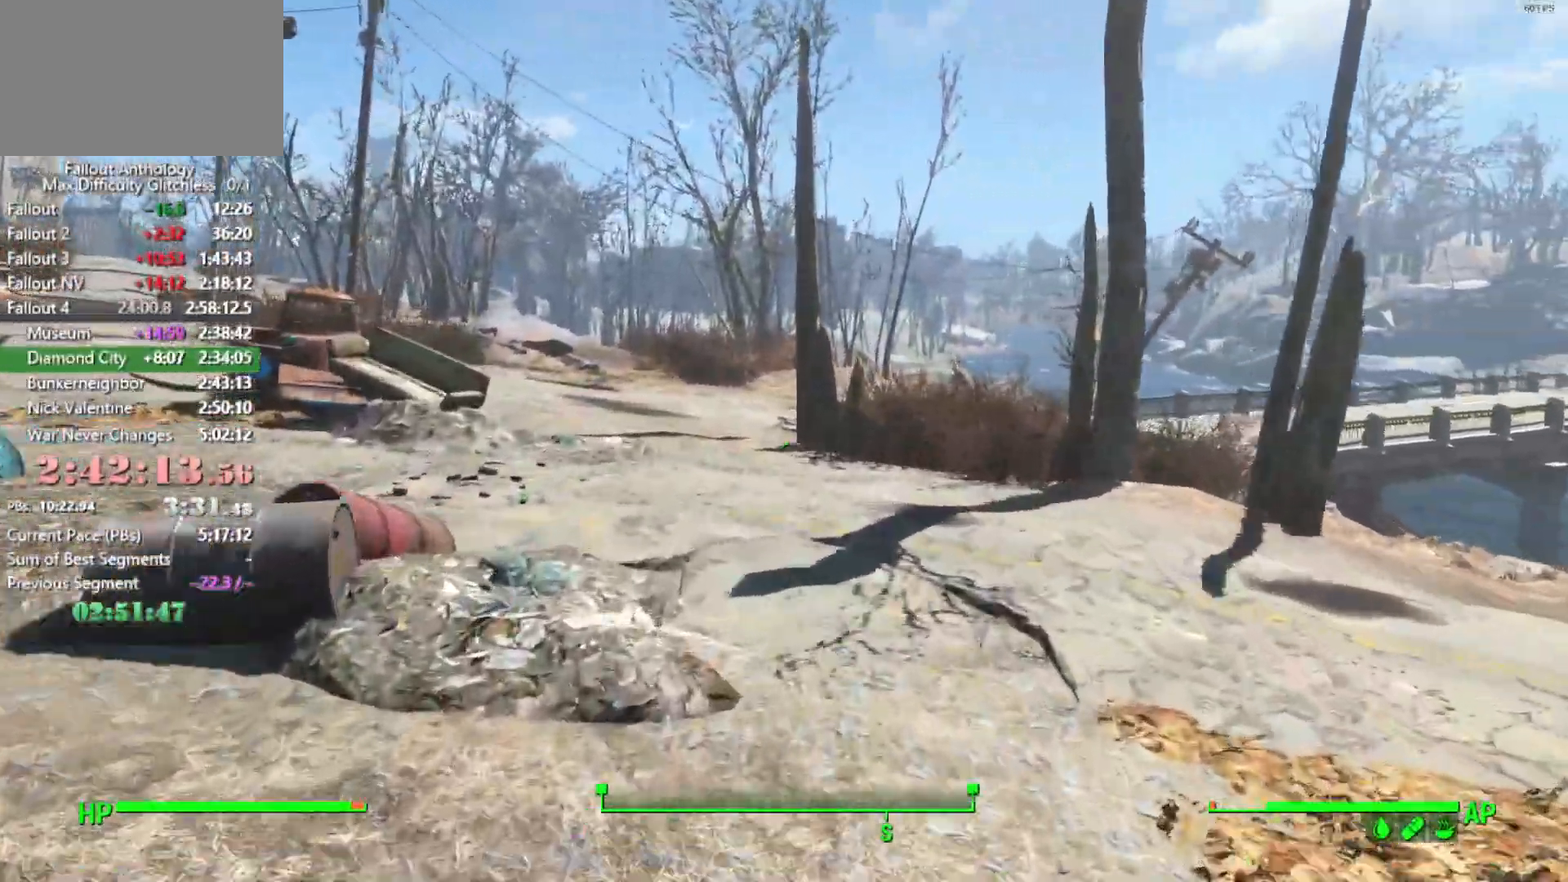
{"keys": [], "mouse": [], "mouse_move": "still", "events": []}
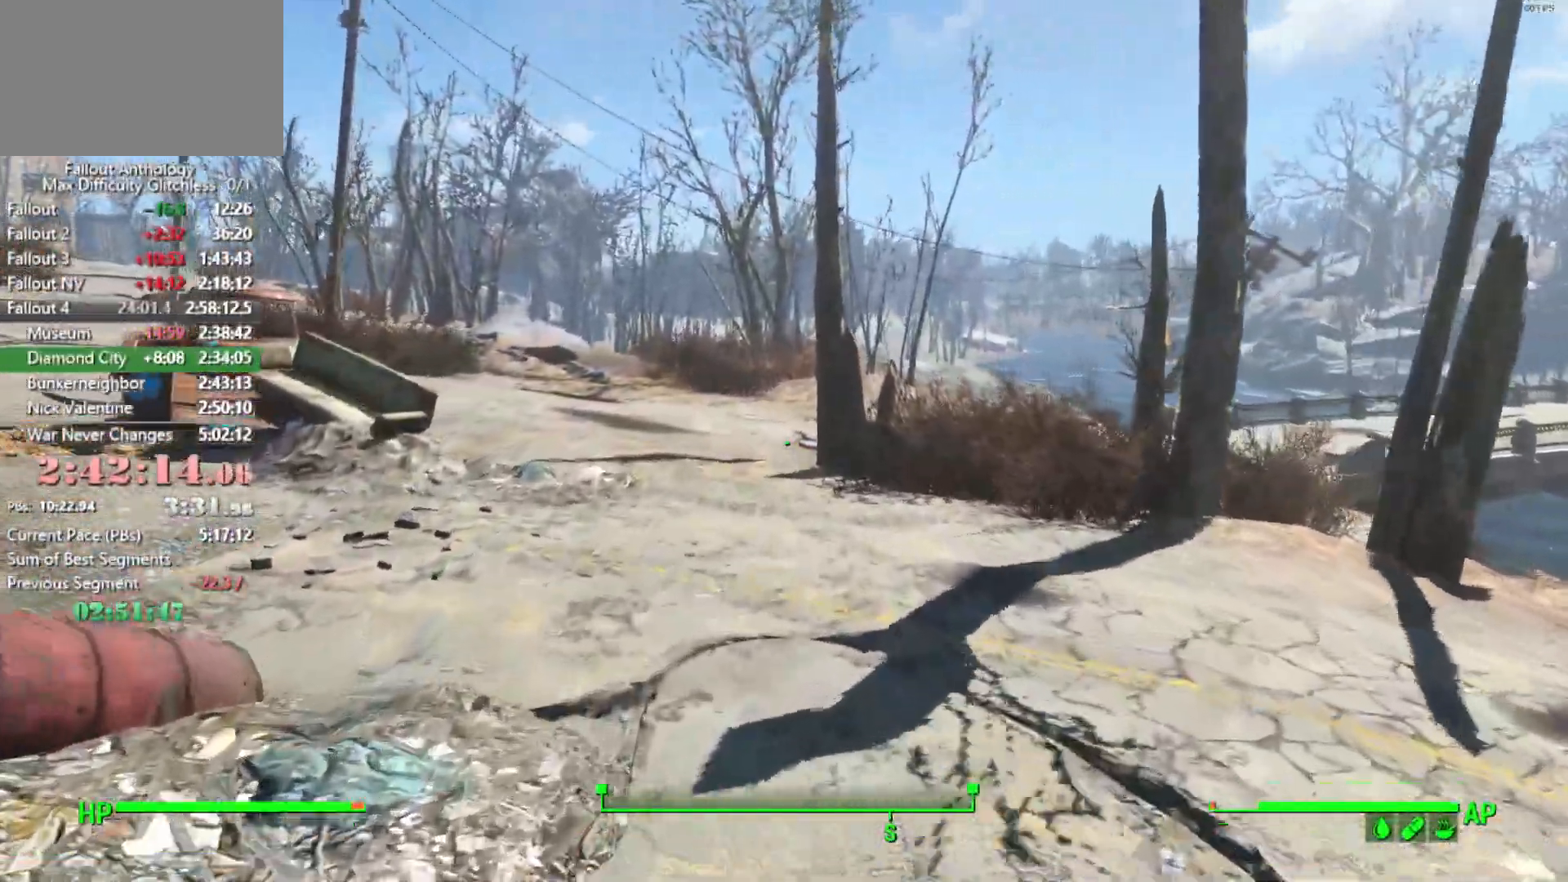
{"keys": [], "mouse": [], "mouse_move": "still", "events": []}
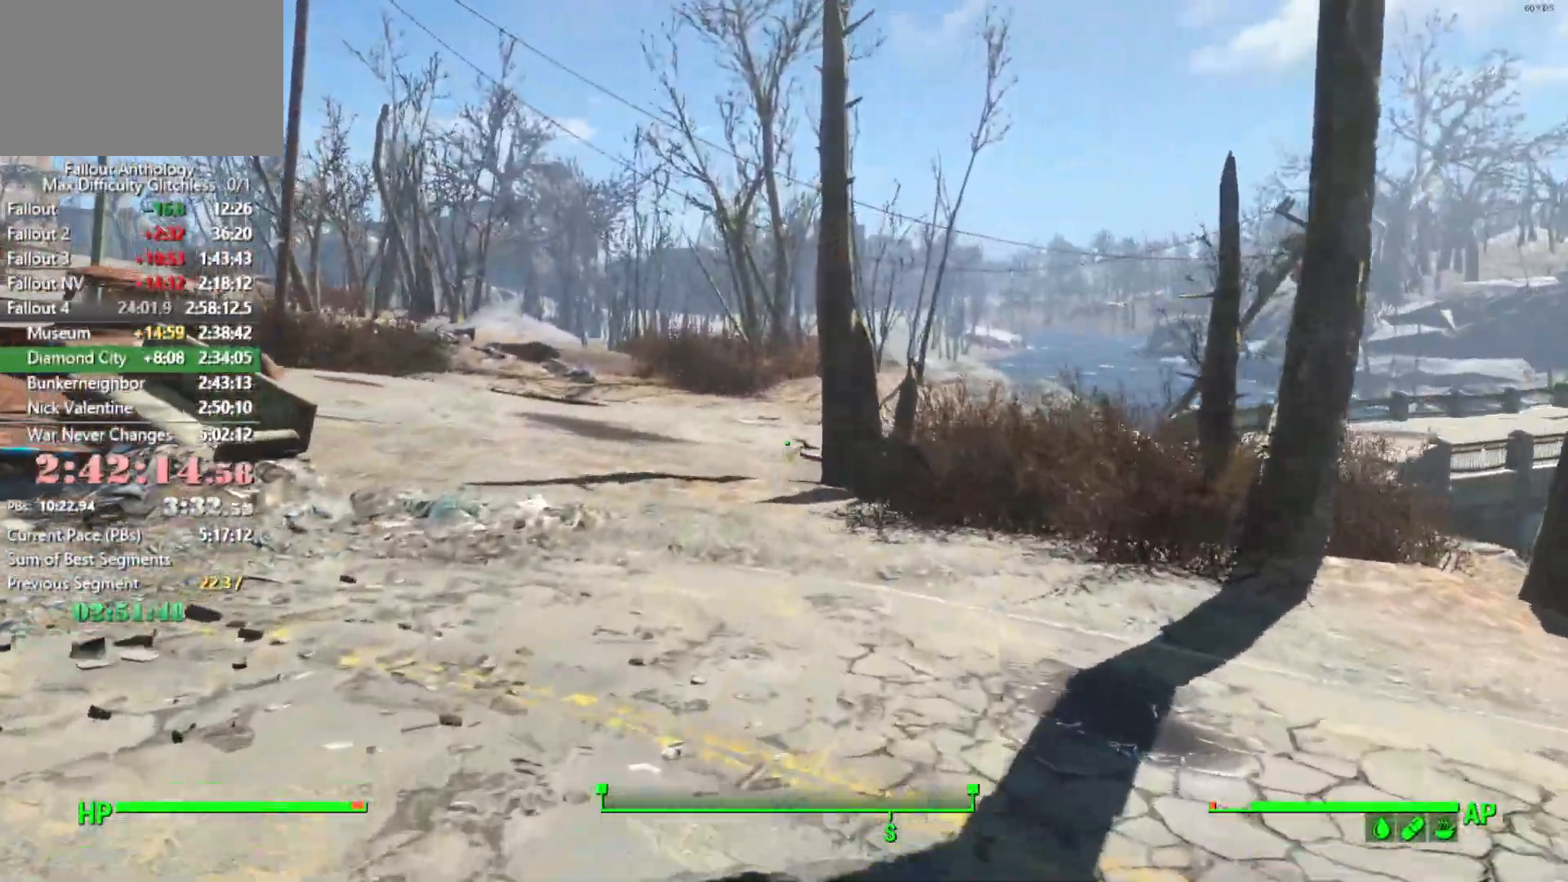
{"keys": [], "mouse": [], "mouse_move": "still", "events": []}
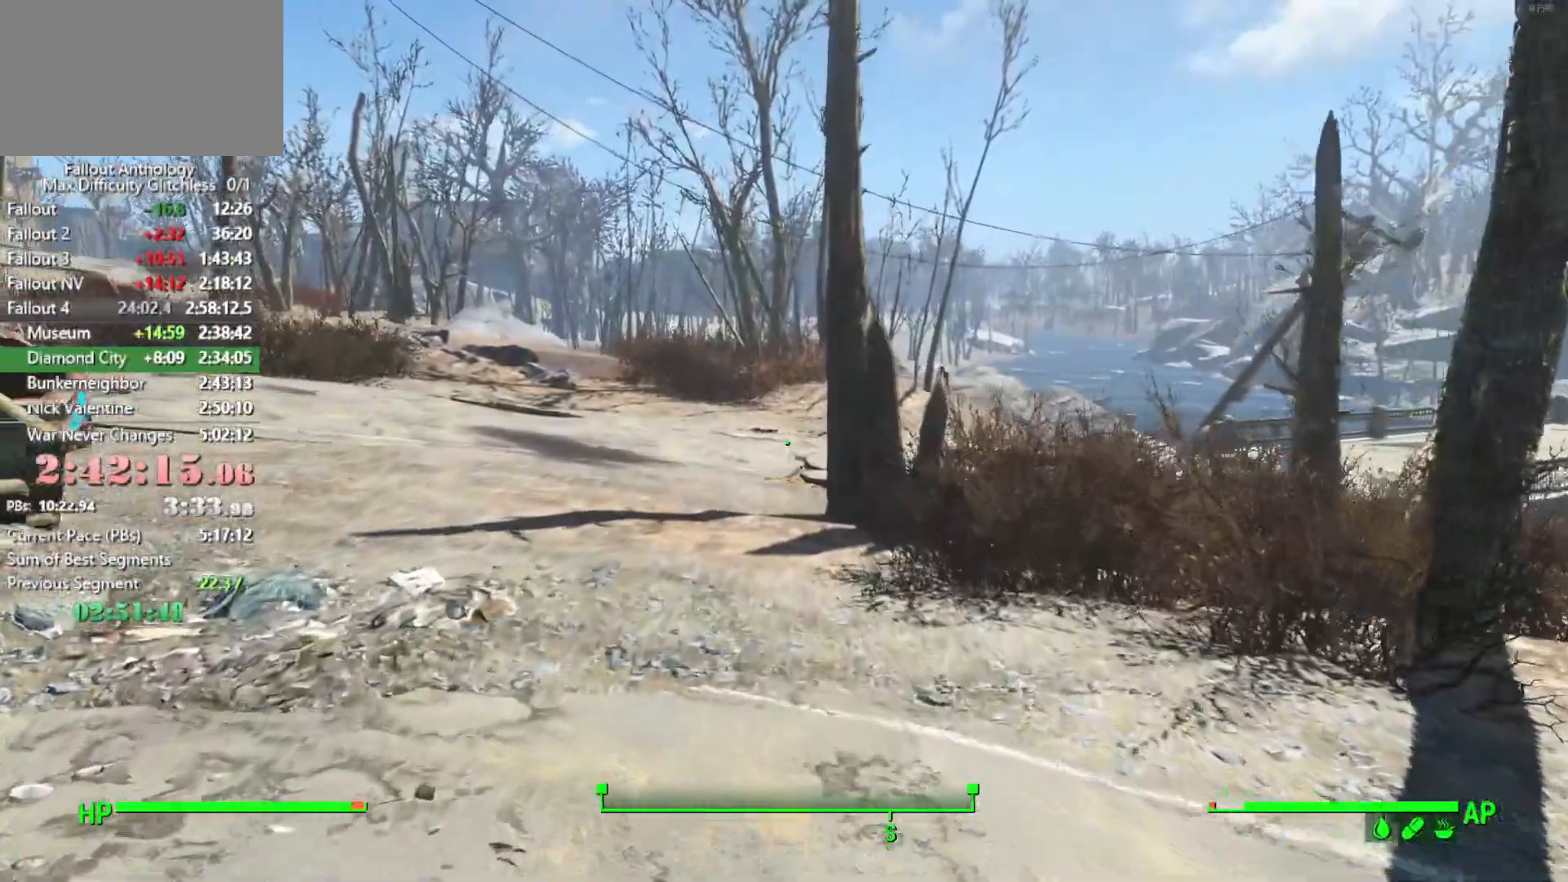
{"keys": [], "mouse": [], "mouse_move": "still", "events": []}
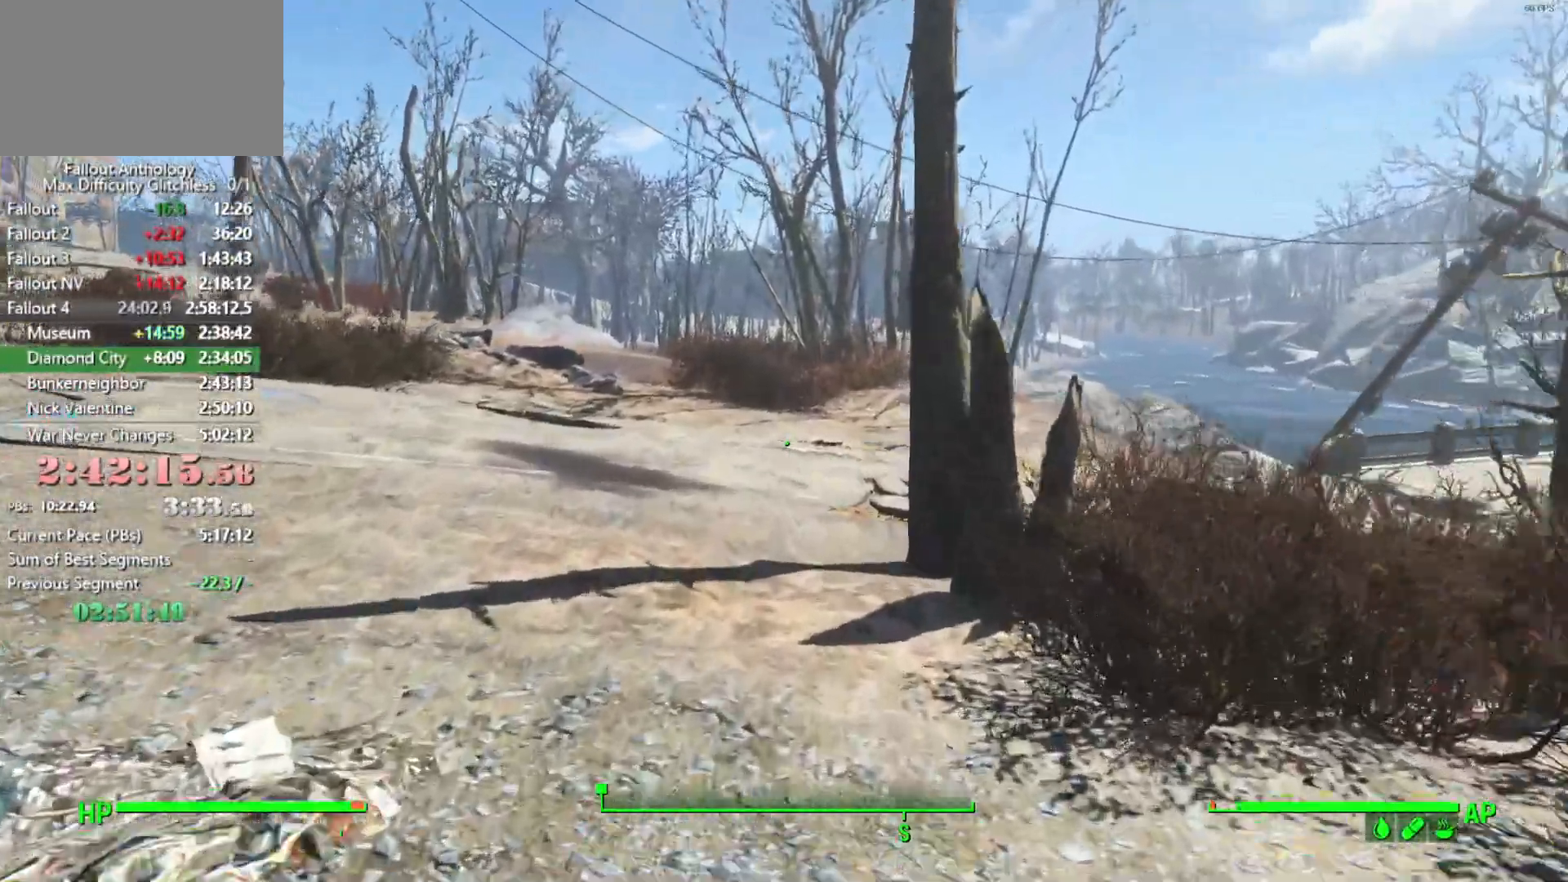
{"keys": [], "mouse": [], "mouse_move": "still", "events": []}
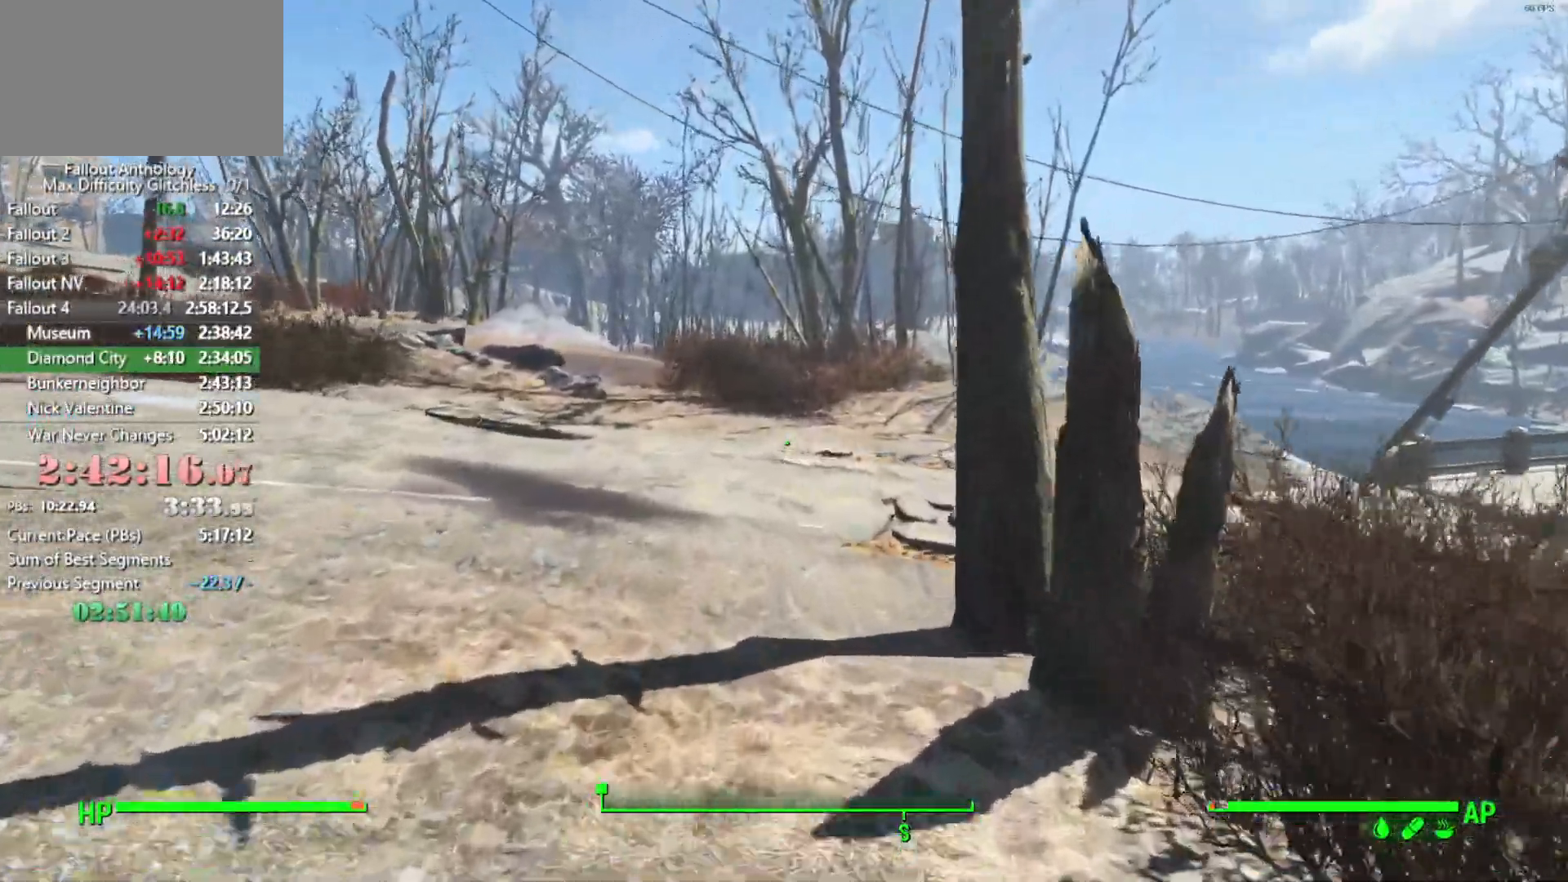
{"keys": [], "mouse": [], "mouse_move": "still", "events": [[133, "shift", "down"], [233, "shift", "up"]]}
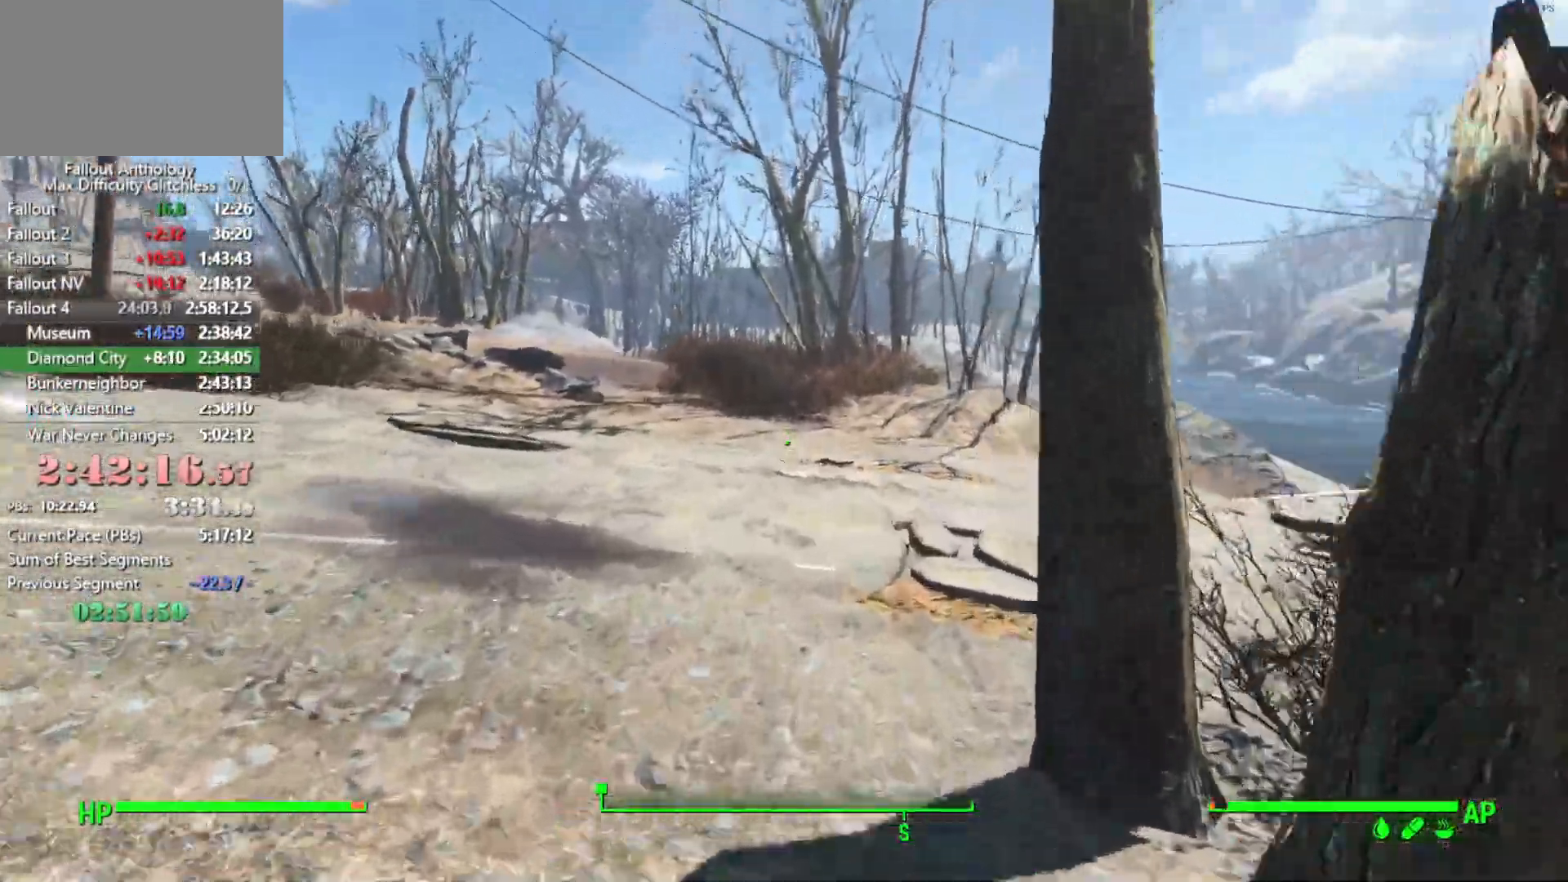
{"keys": [], "mouse": [], "mouse_move": "right", "events": []}
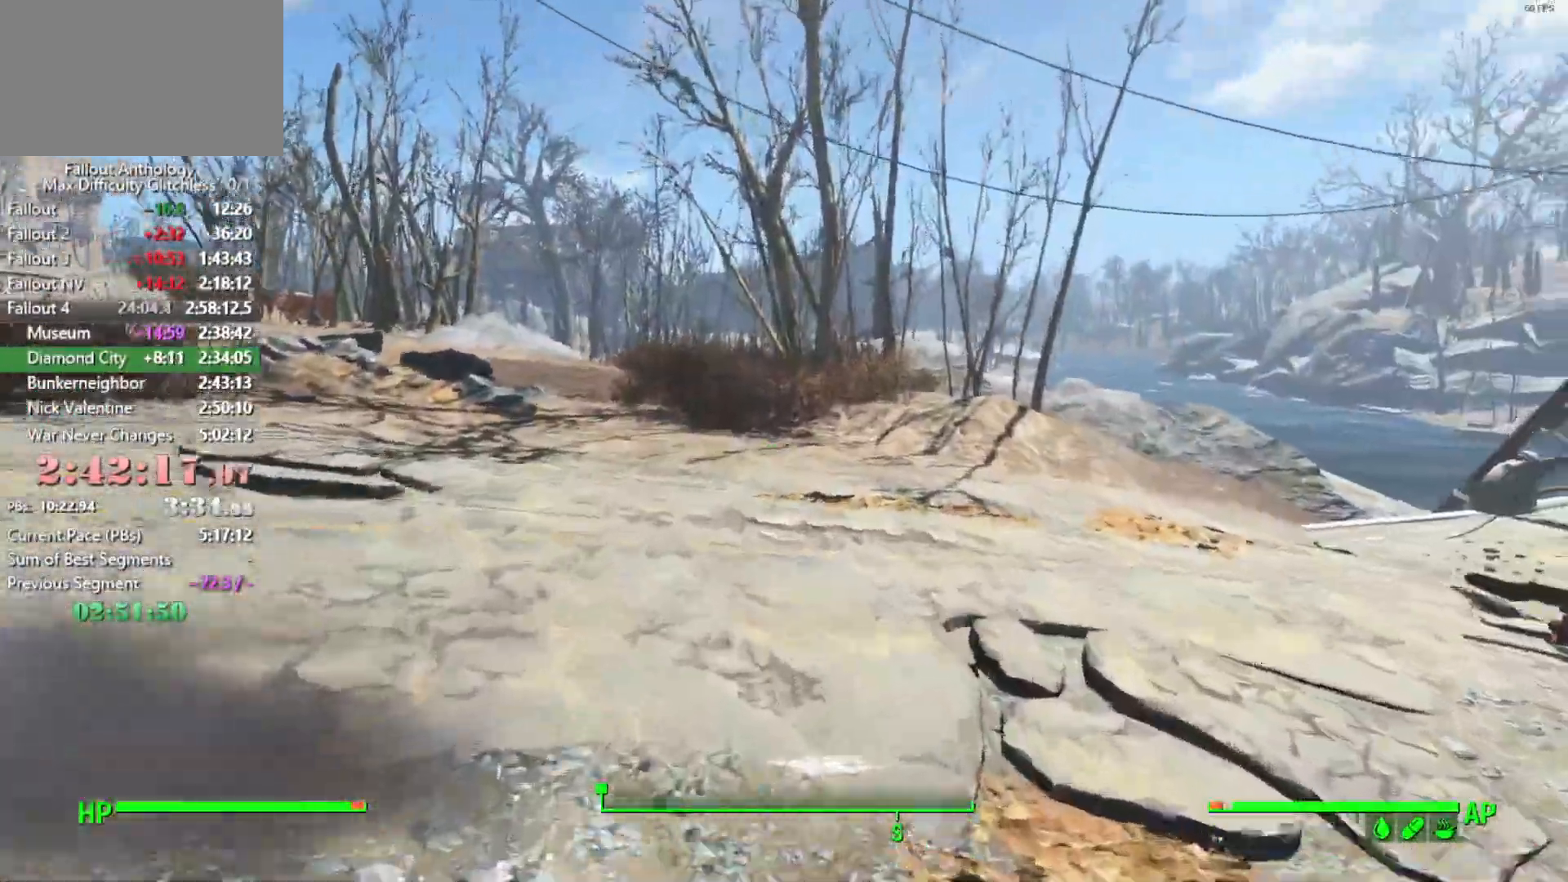
{"keys": [], "mouse": [], "mouse_move": "still", "events": []}
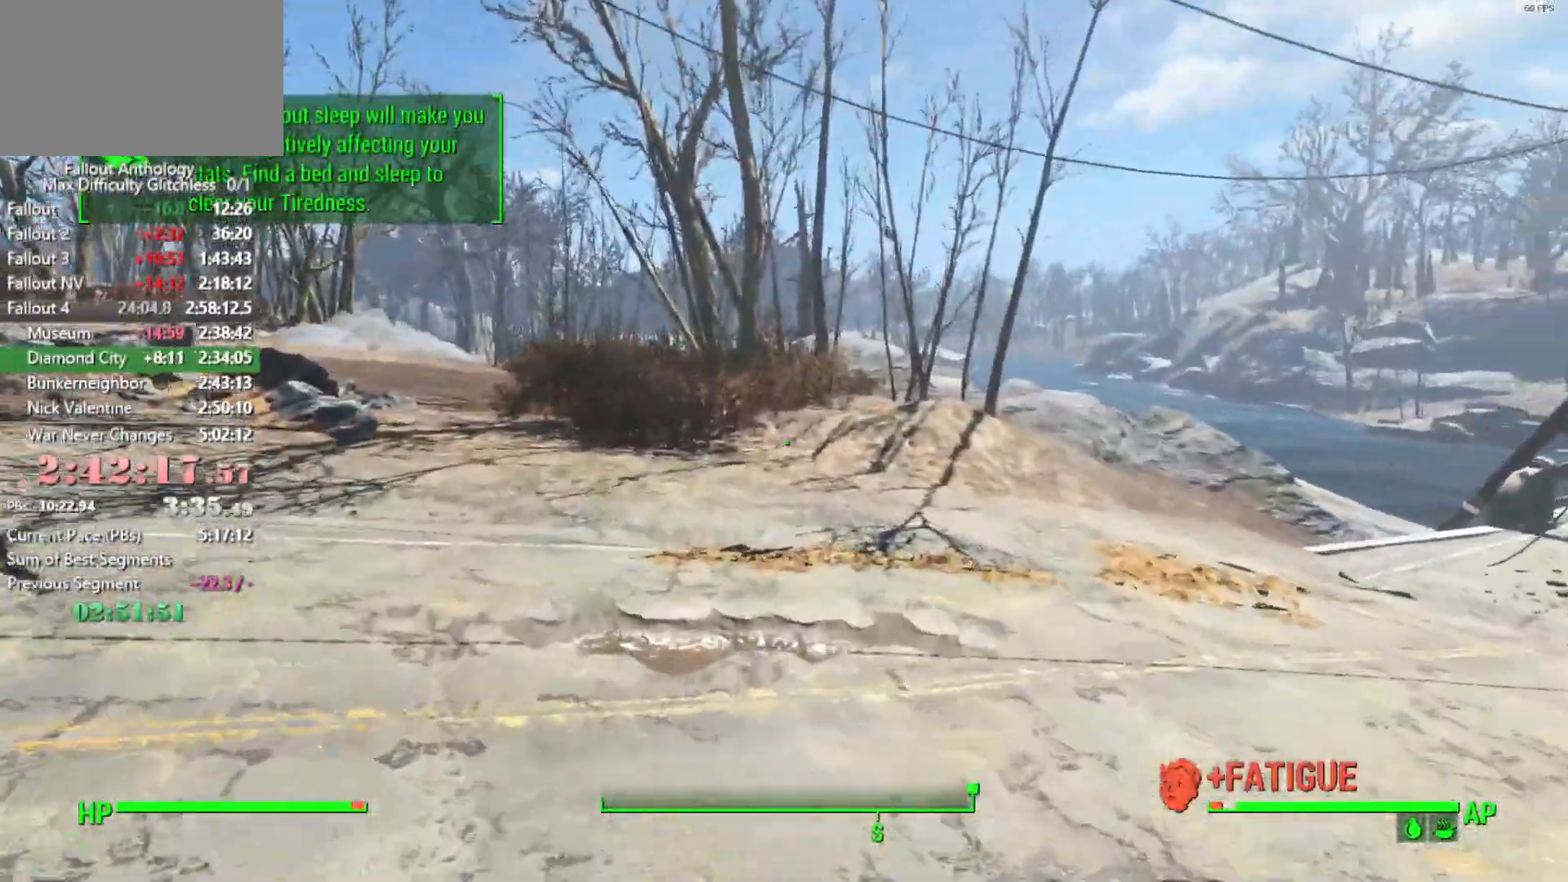
{"keys": [], "mouse": [], "mouse_move": "right", "events": []}
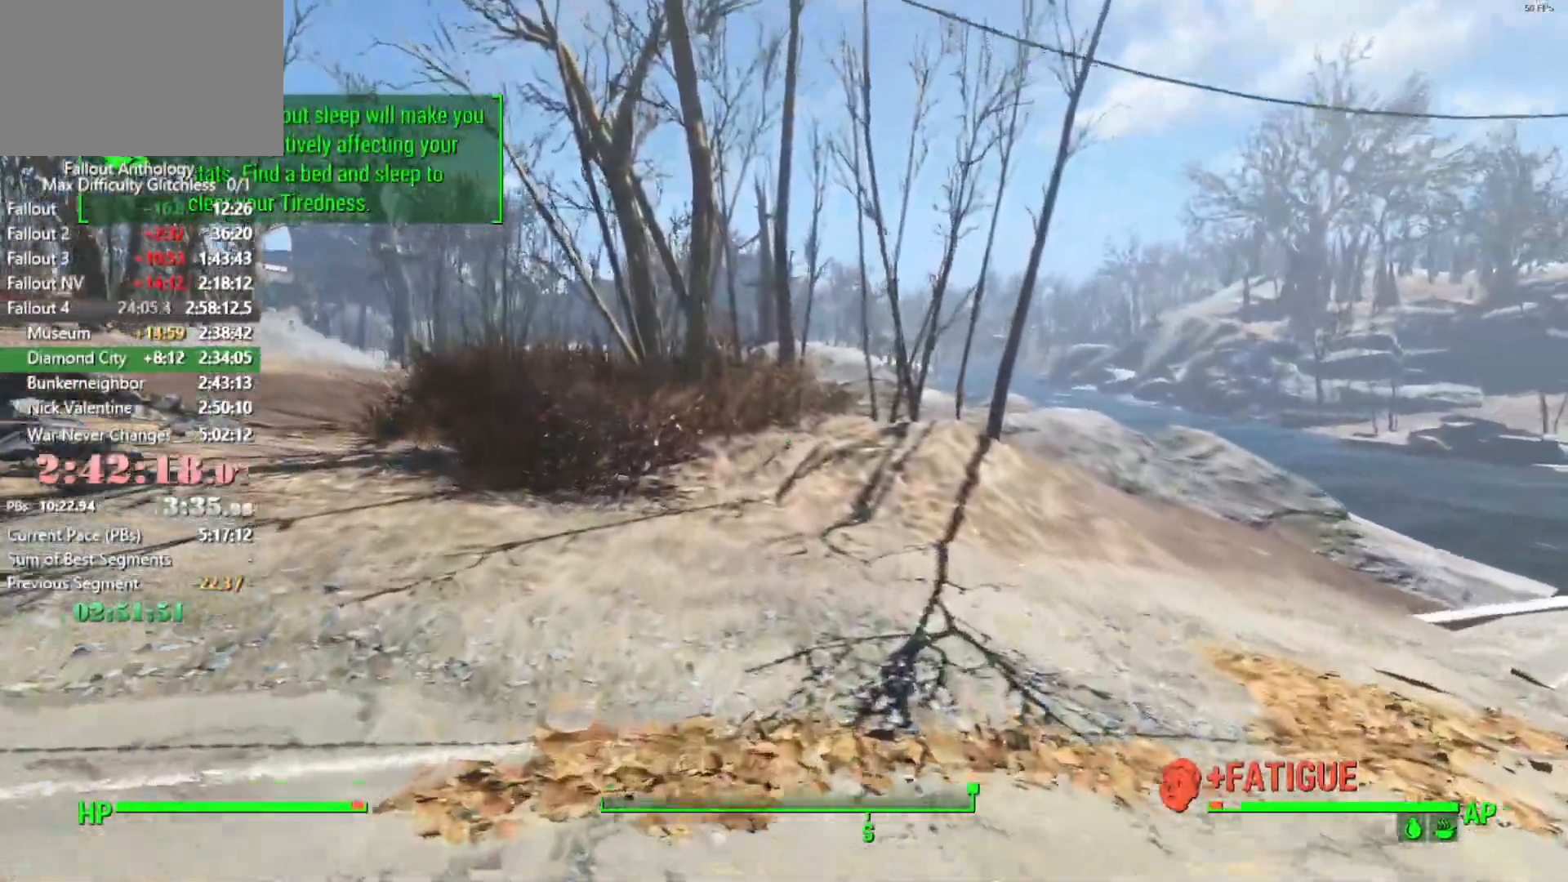
{"keys": [], "mouse": [], "mouse_move": "still", "events": []}
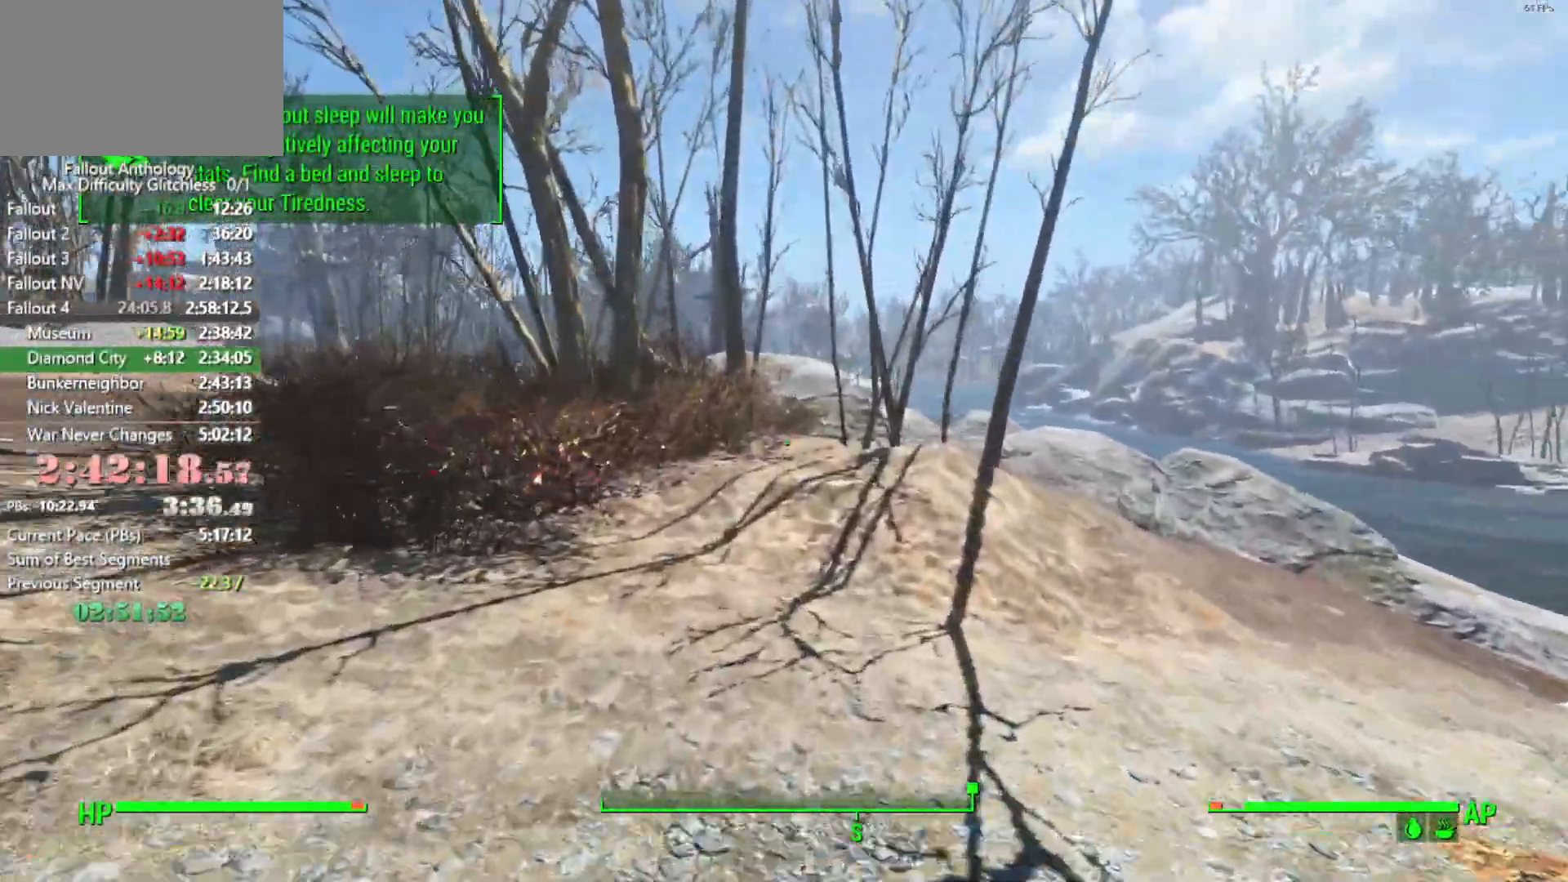
{"keys": [], "mouse": [], "mouse_move": "still", "events": []}
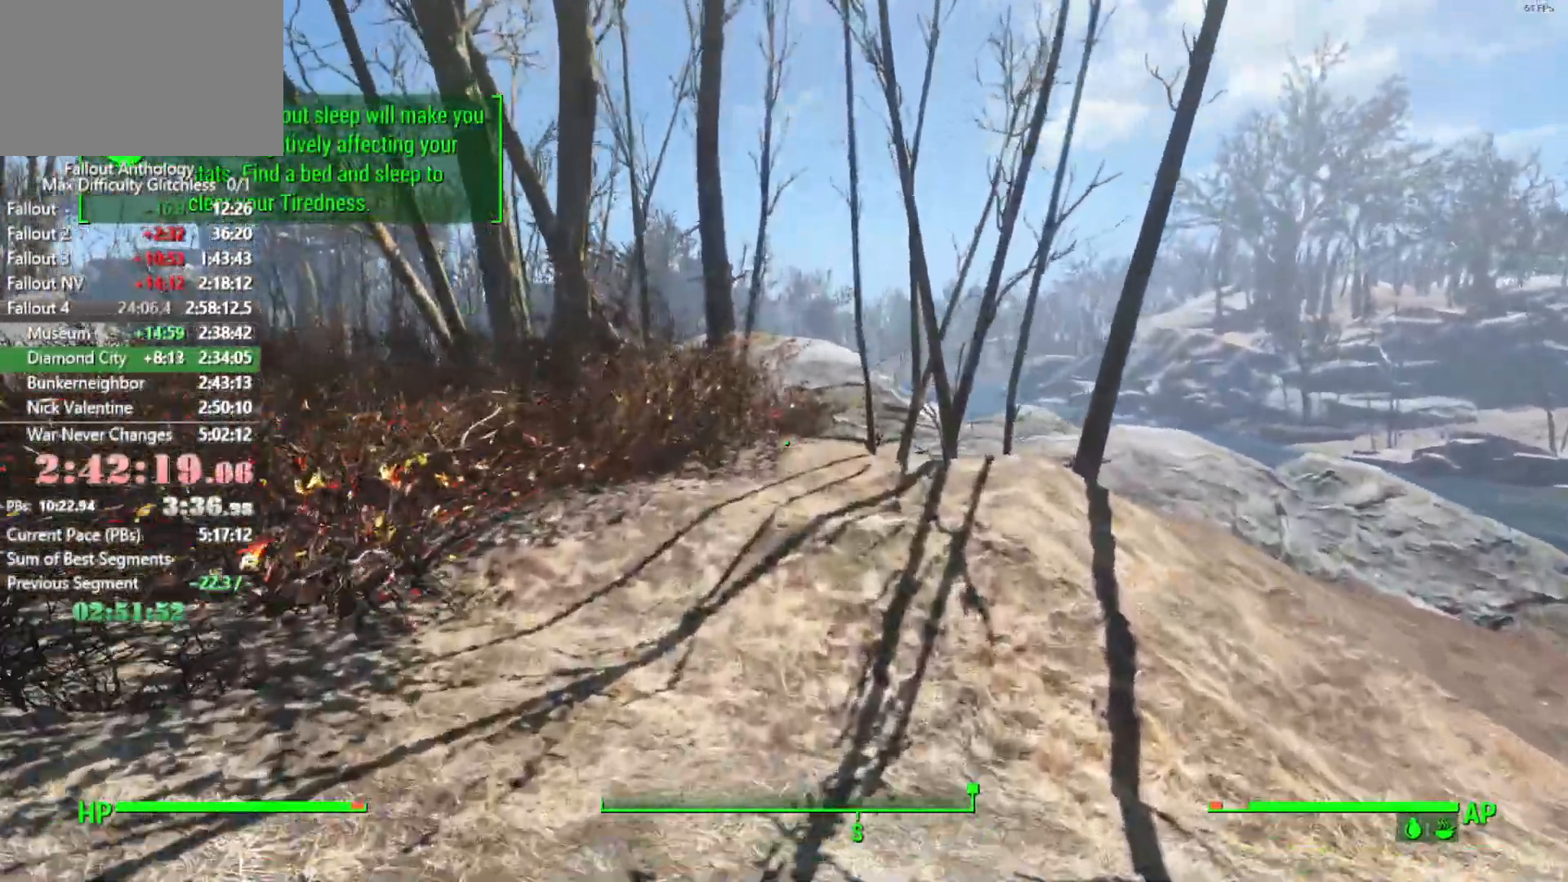
{"keys": [], "mouse": [], "mouse_move": "still", "events": []}
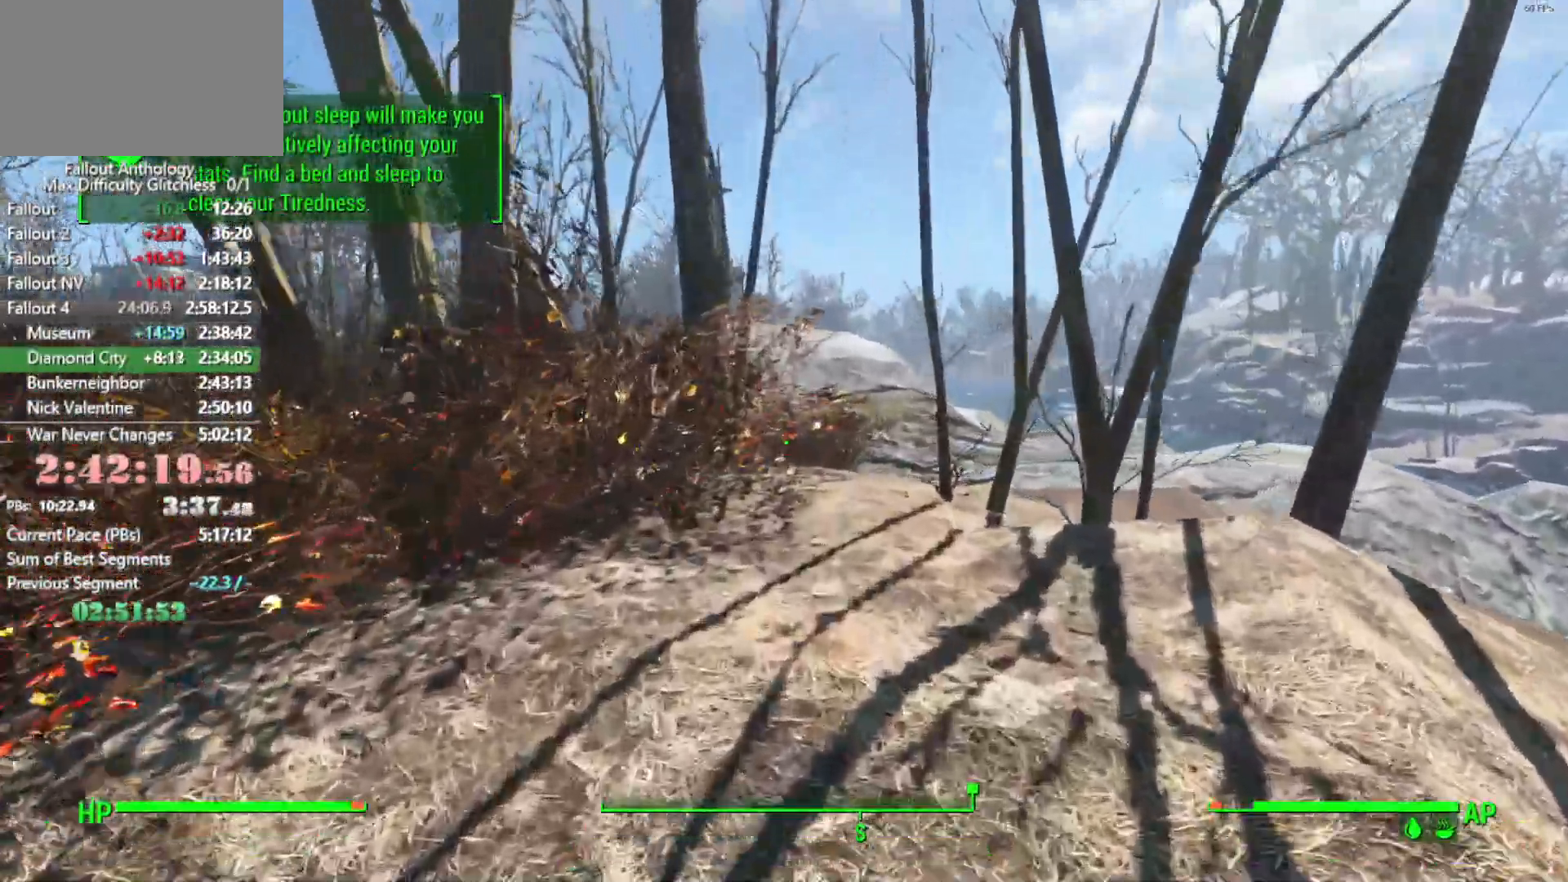
{"keys": [], "mouse": [], "mouse_move": "right", "events": []}
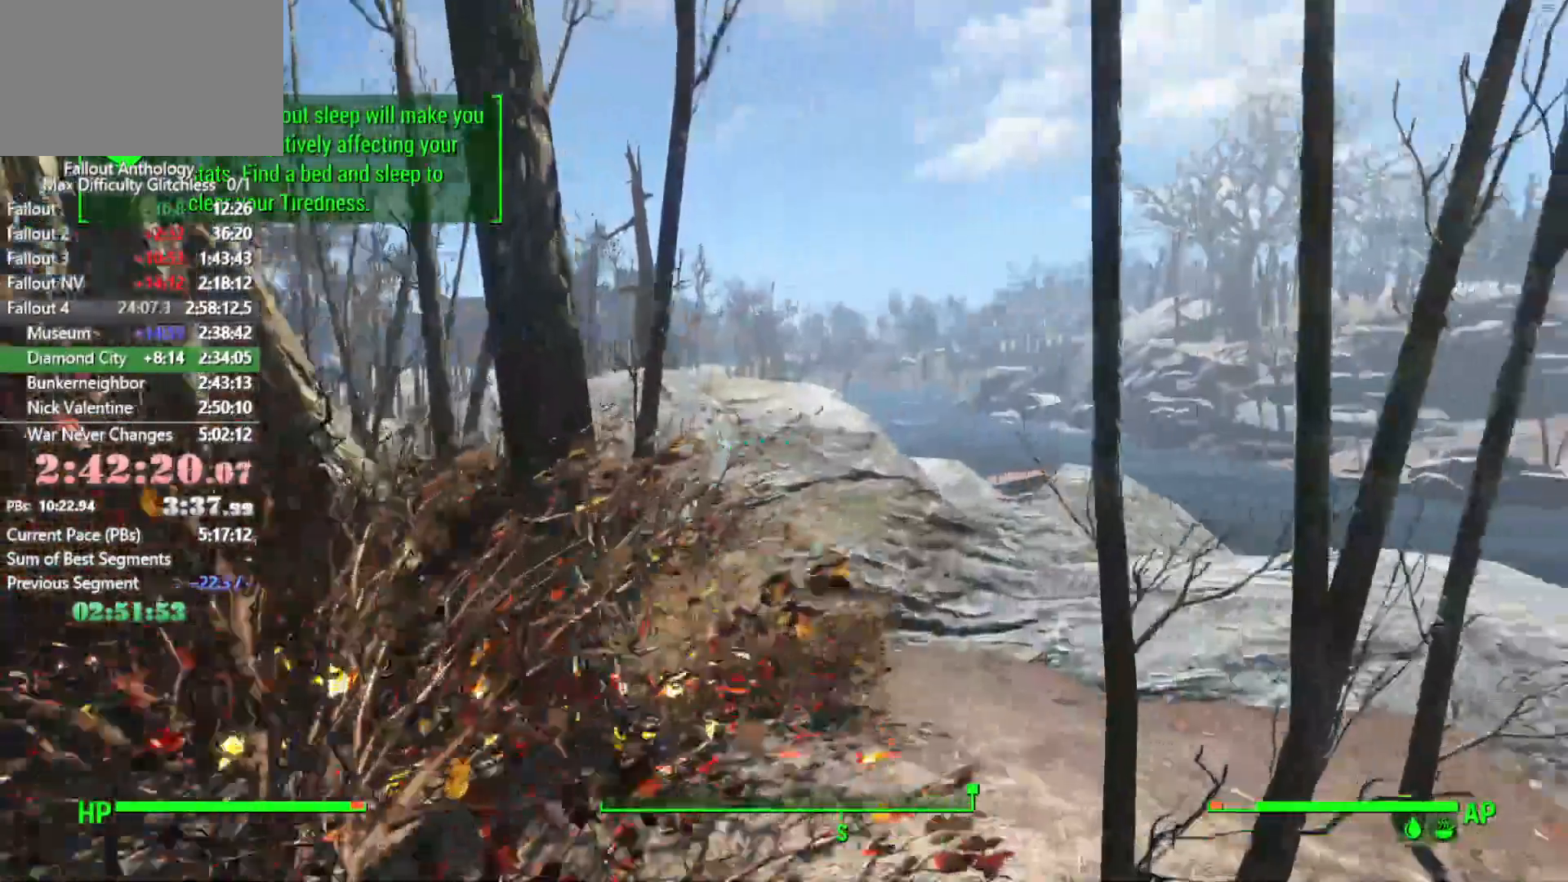
{"keys": [], "mouse": [], "mouse_move": "right", "events": []}
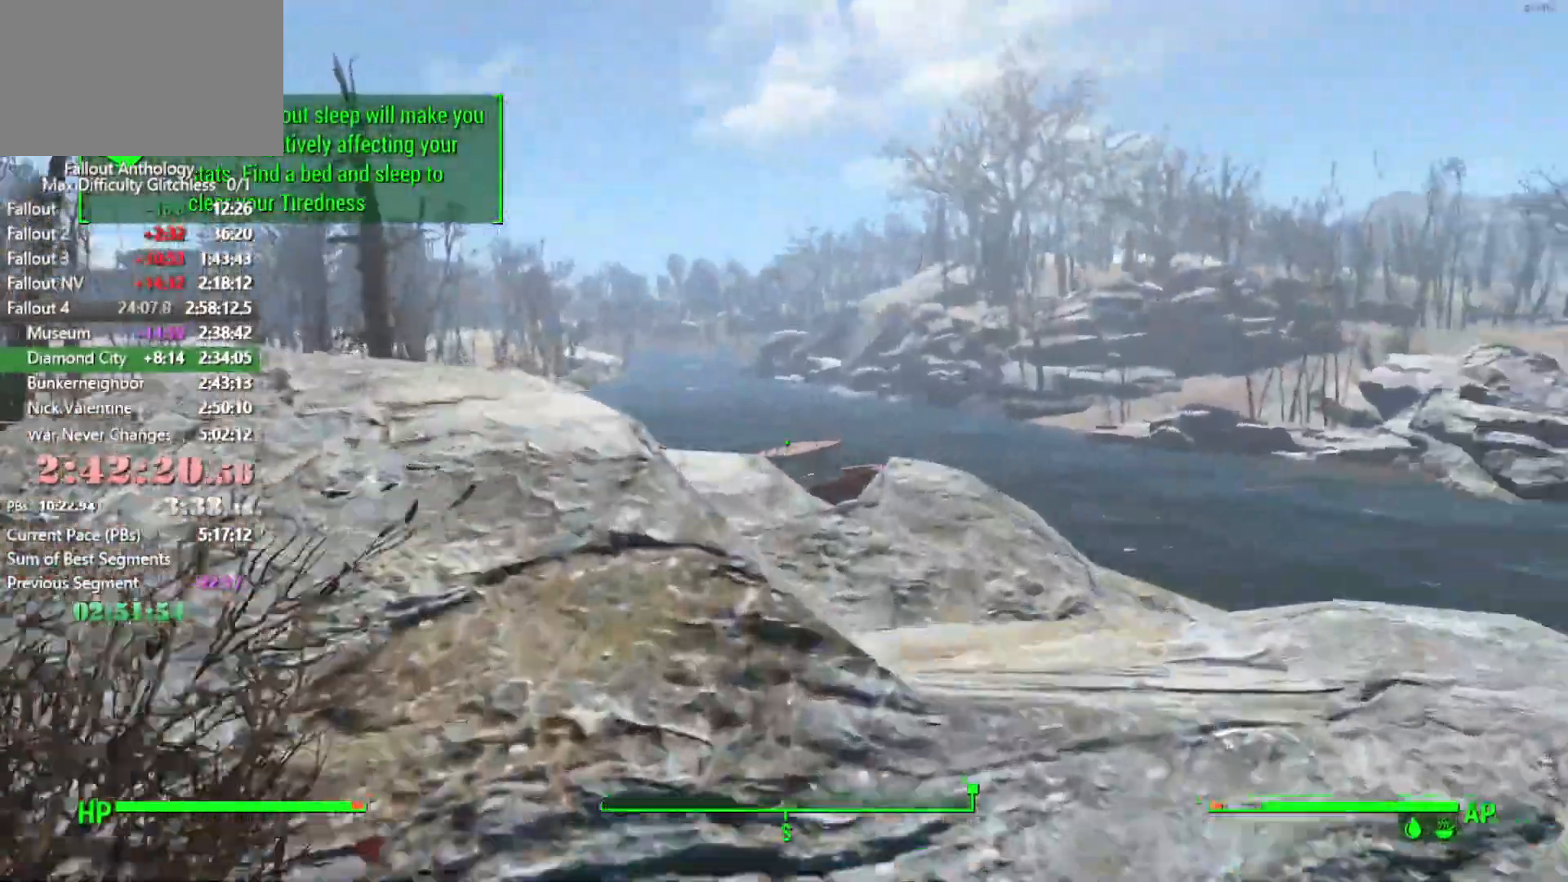
{"keys": [], "mouse": [], "mouse_move": "still", "events": []}
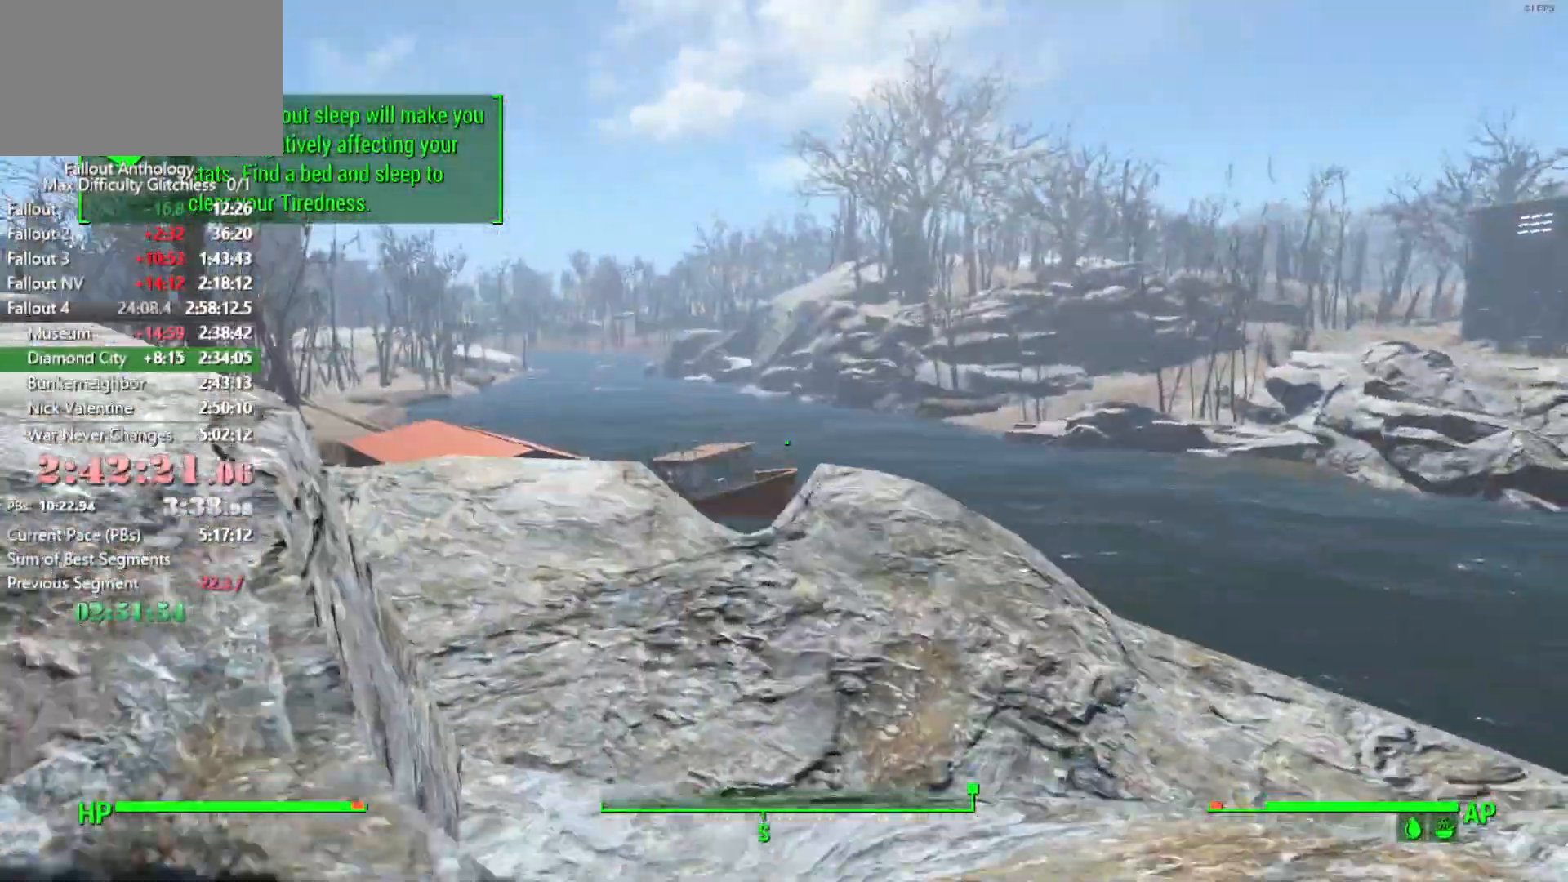
{"keys": [], "mouse": [], "mouse_move": "left", "events": []}
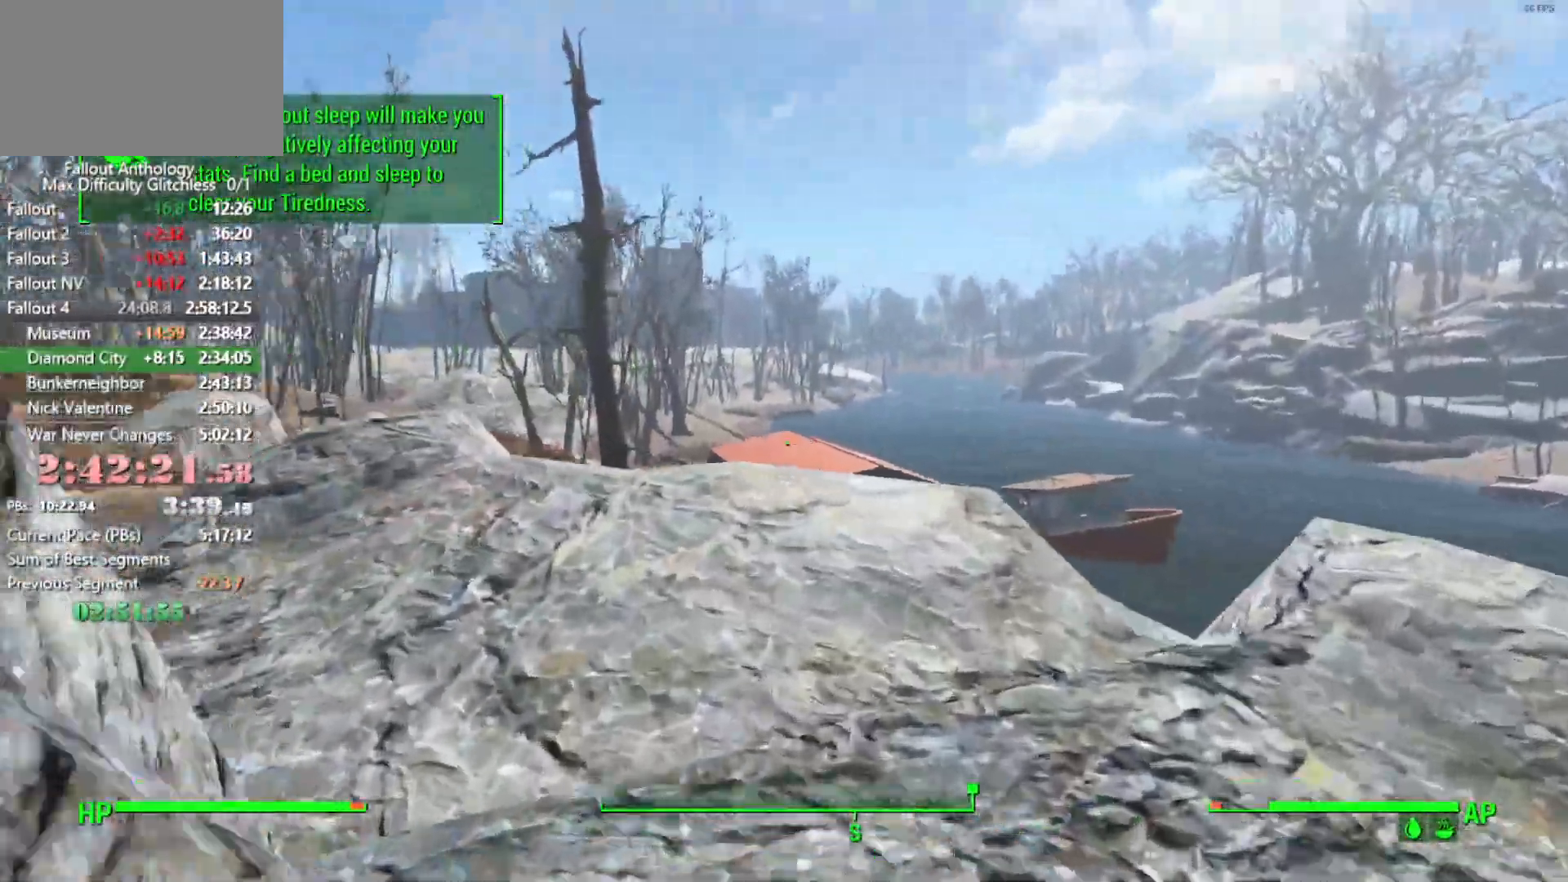
{"keys": [], "mouse": [], "mouse_move": "still", "events": []}
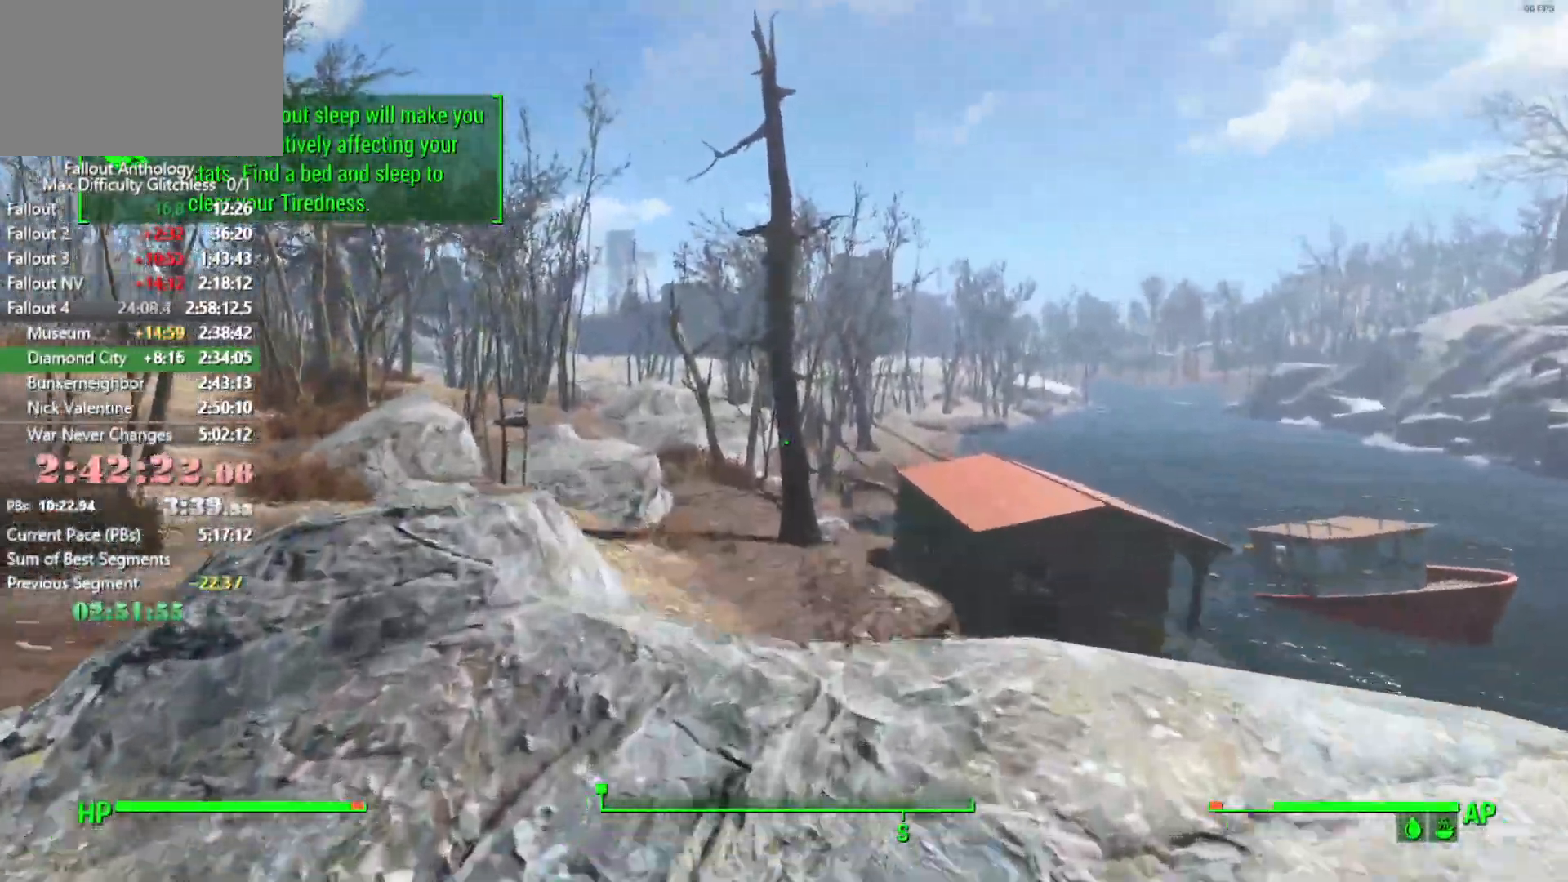
{"keys": [], "mouse": [], "mouse_move": "still", "events": []}
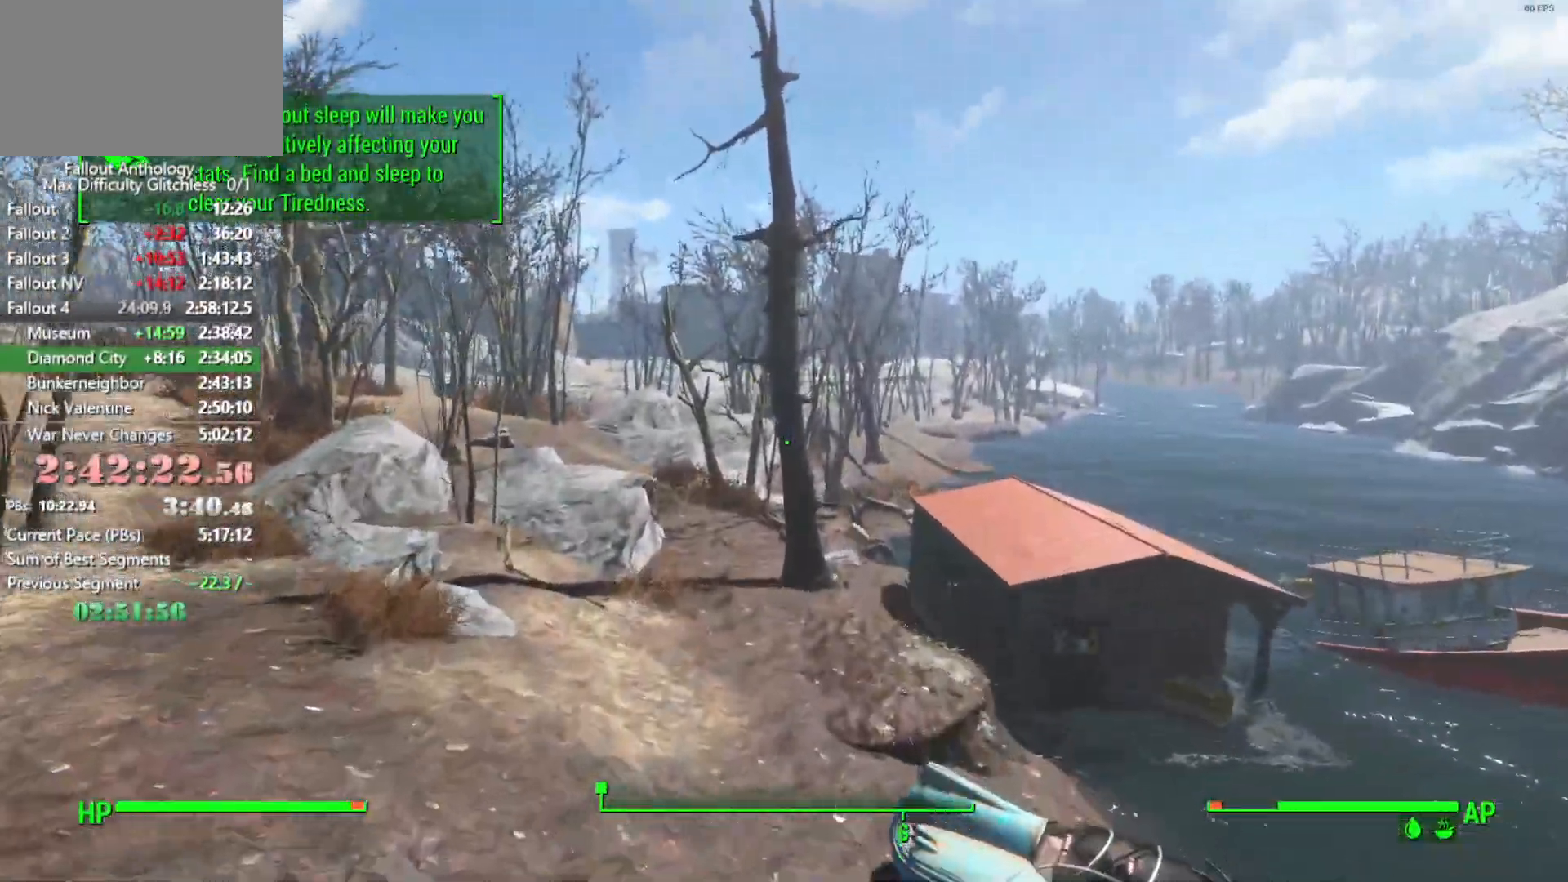
{"keys": ["w"], "mouse": [], "mouse_move": "still", "events": [[100, "w", "down"]]}